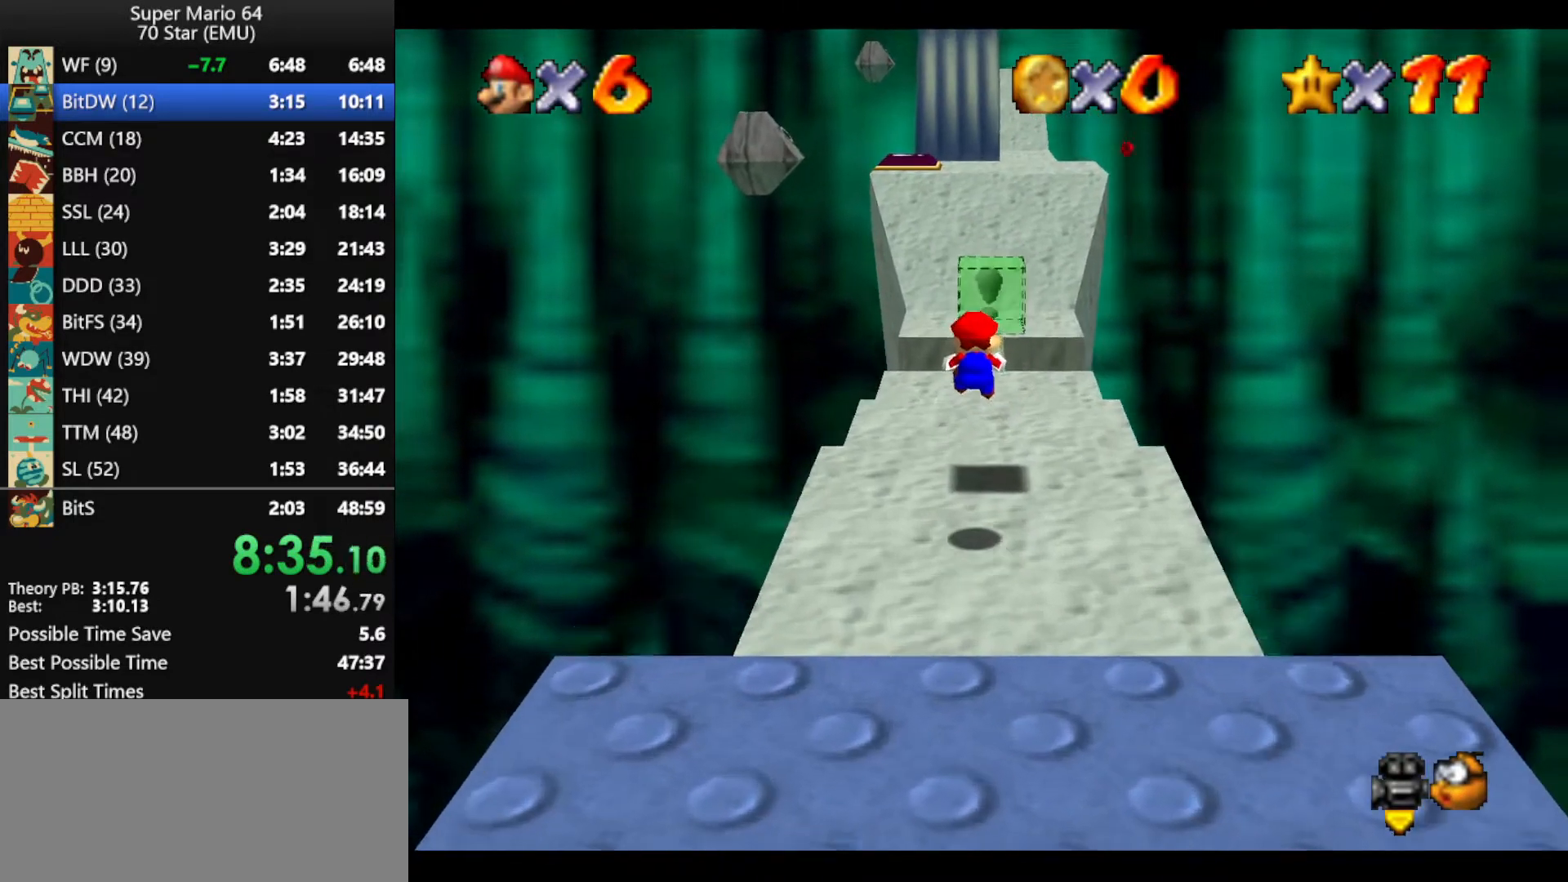
Gameplay with a controller (Nintendo layout); each line is a JSON object with the inputs held at the frame after it. "events" lists button and stick changes between this image and that frame as [ms after this image, input, new state], when the widget could be followed in between. Not read: L1 L3 R3 X Y.
{"buttons": ["A", "Z"], "left_stick": "up-left", "events": [[500, "A", "down"]]}
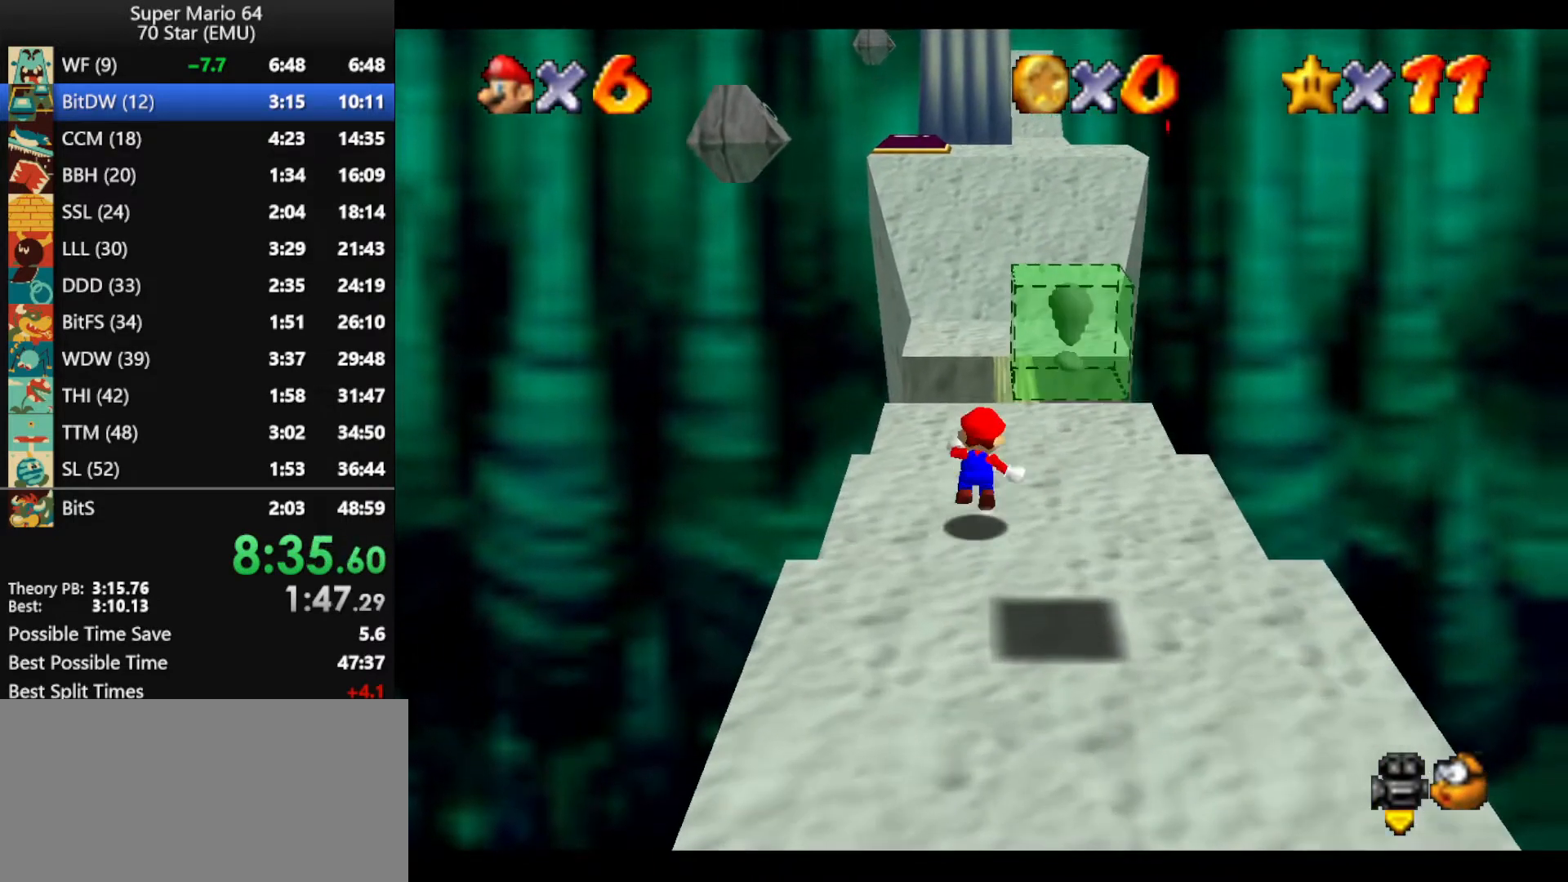
{"buttons": ["Z"], "left_stick": "up-left", "events": [[100, "A", "up"], [167, "A", "down"], [300, "A", "up"]]}
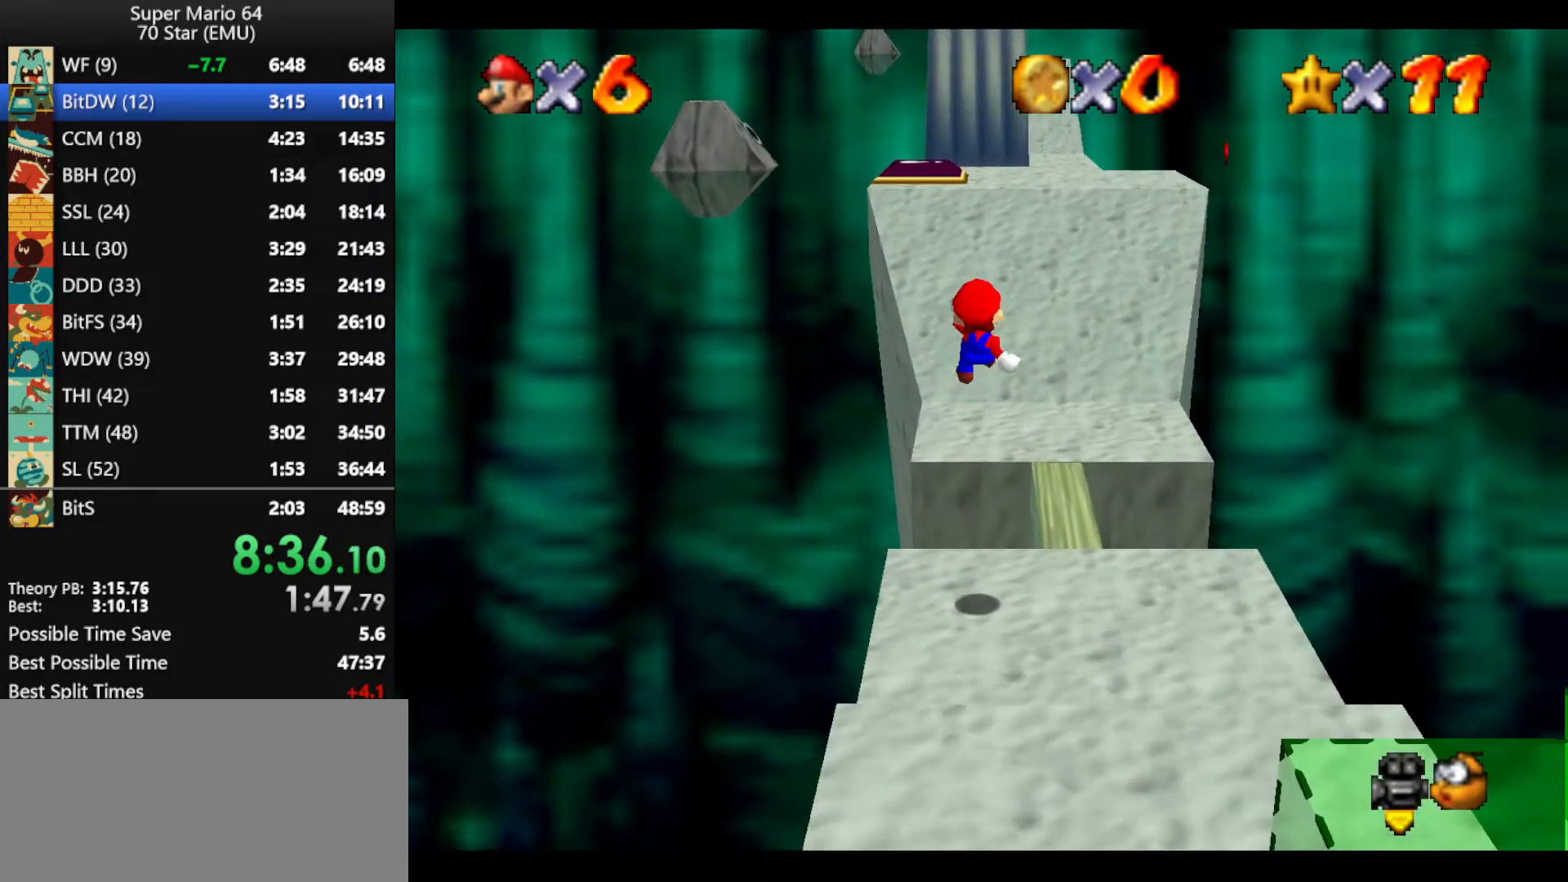
{"buttons": ["Z"], "left_stick": "up-left", "events": []}
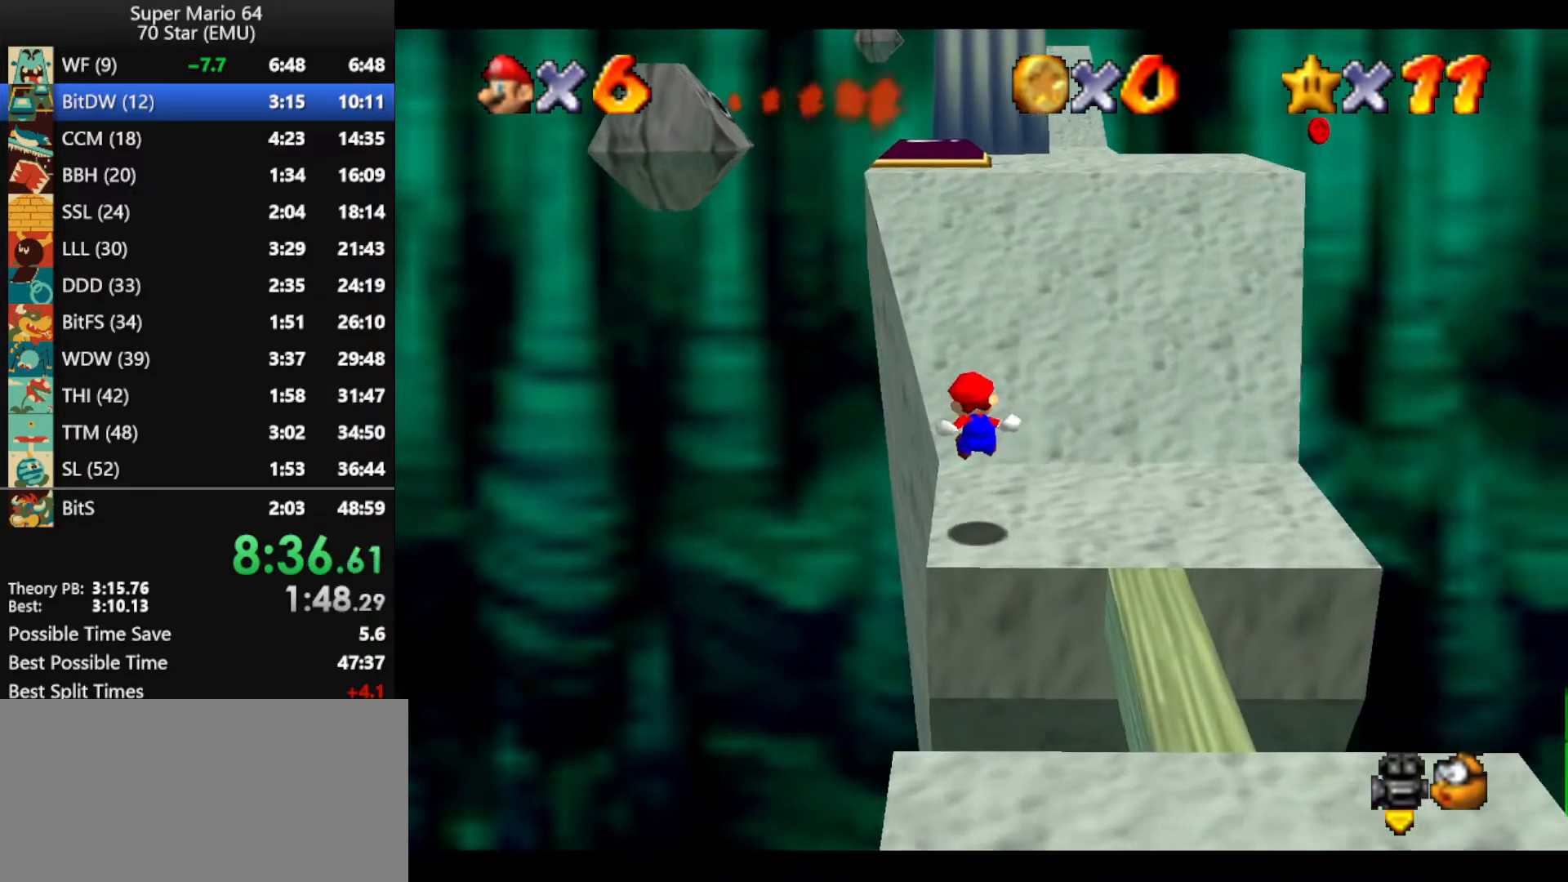
{"buttons": ["Z"], "left_stick": "up-left", "events": [[200, "A", "down"], [267, "A", "up"], [367, "A", "down"], [500, "A", "up"]]}
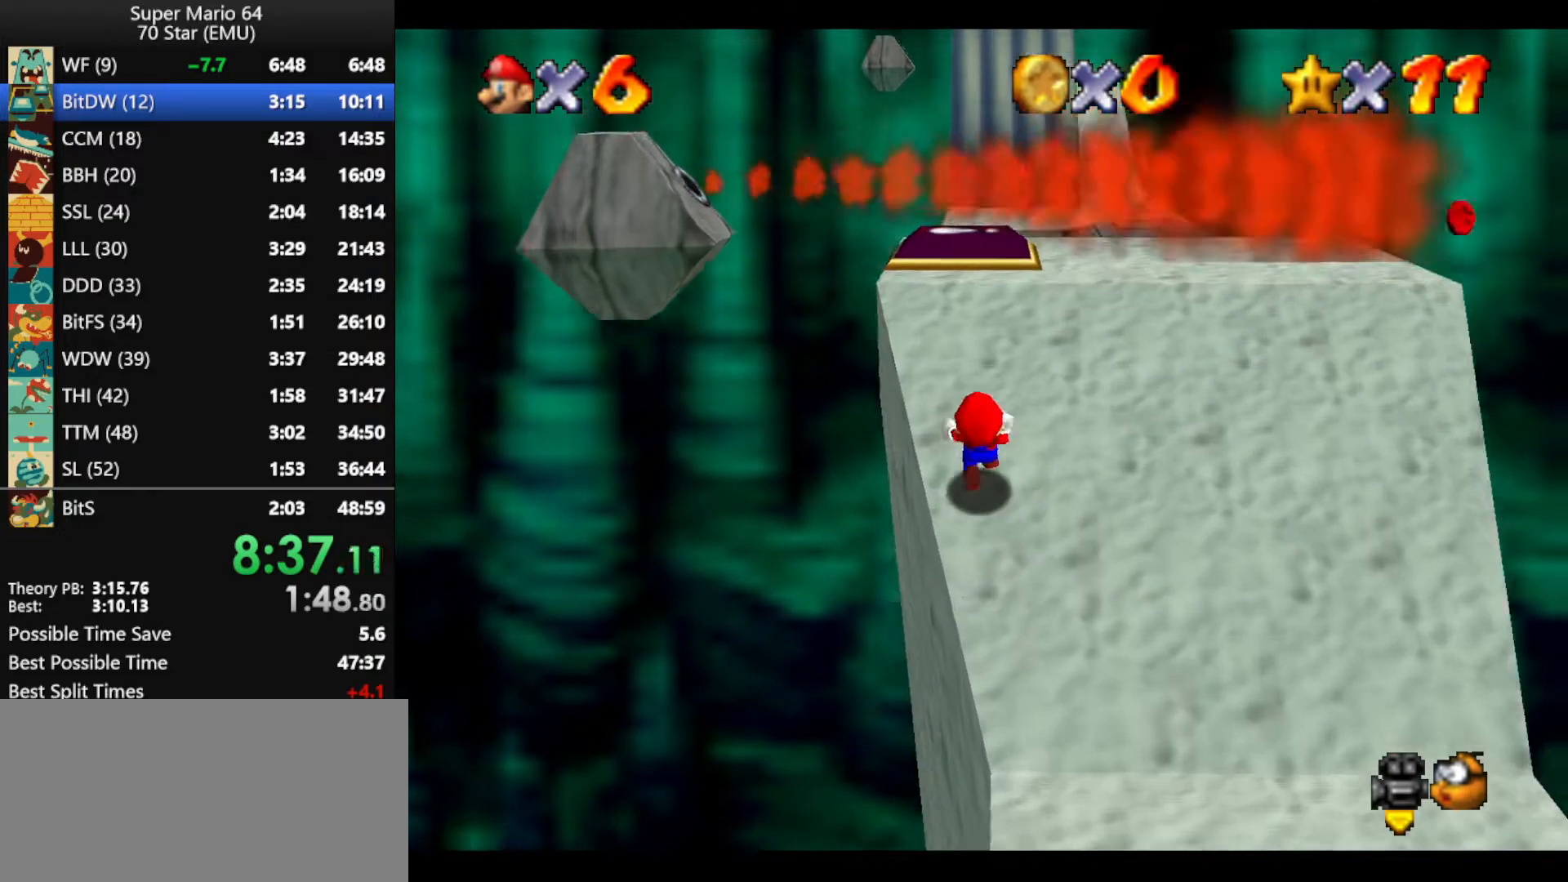
{"buttons": [], "left_stick": "down", "events": [[100, "Z", "up"], [100, "left_stick", "up"], [433, "left_stick", "down"]]}
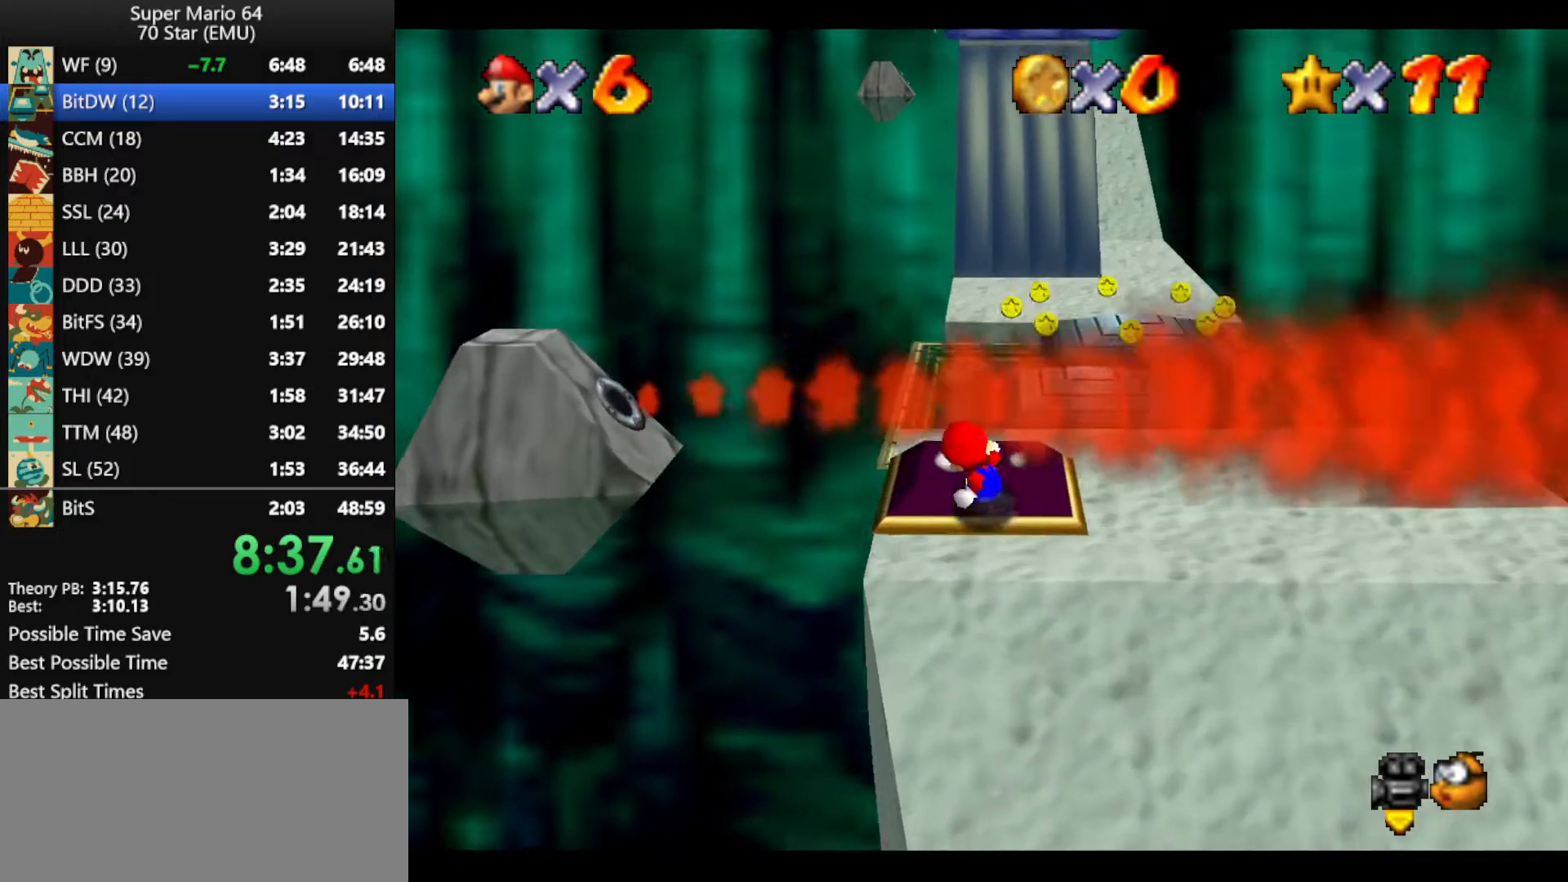
{"buttons": [], "left_stick": "down", "events": []}
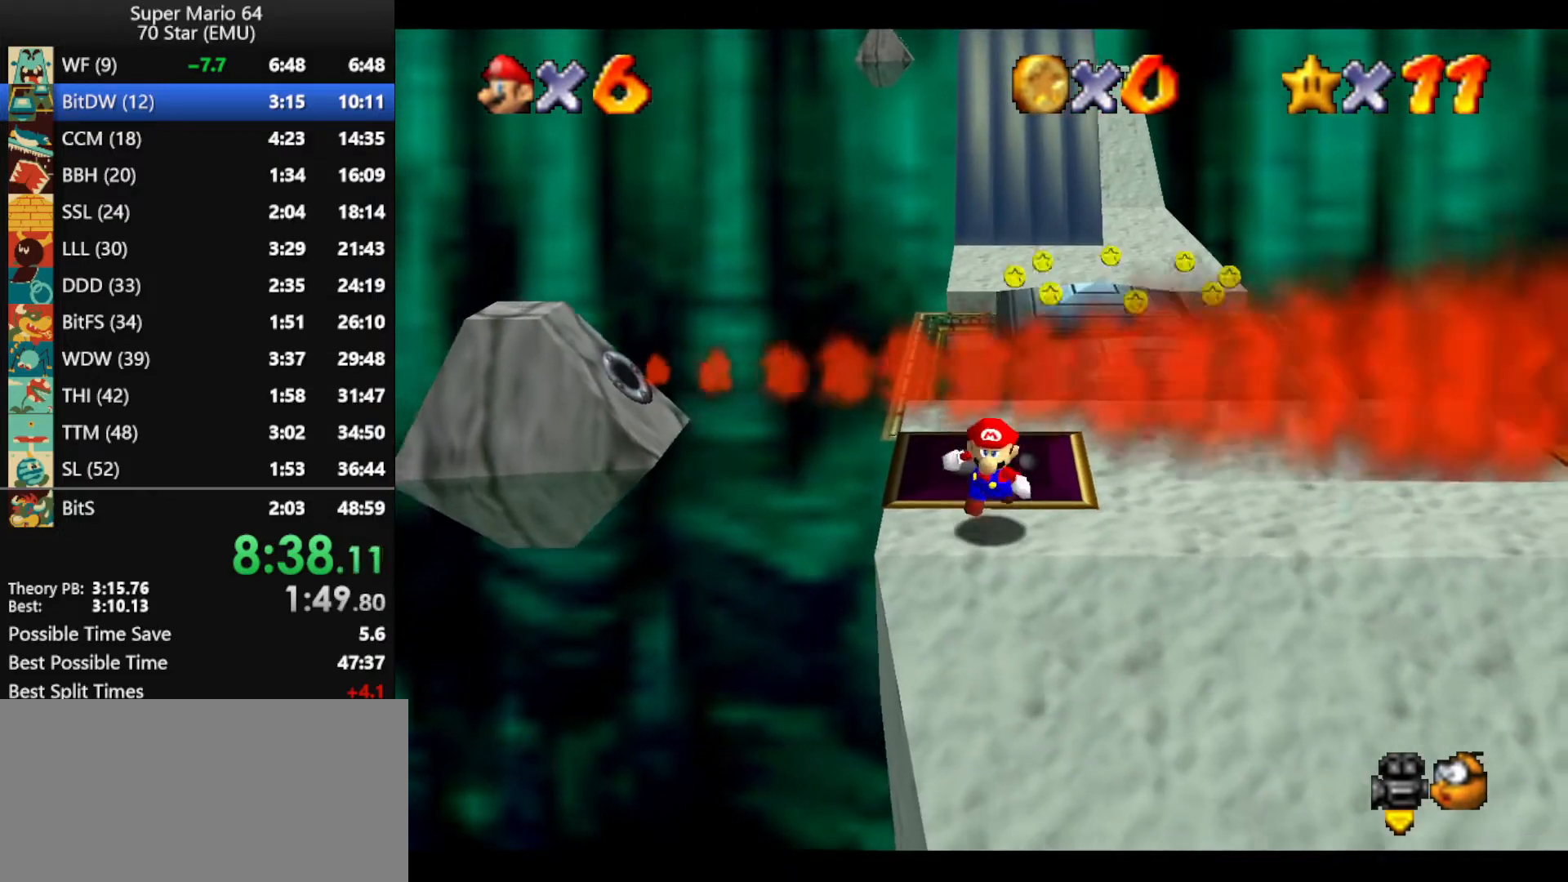
{"buttons": ["Z"], "left_stick": "down-right", "events": [[200, "Z", "down"], [267, "A", "down"], [367, "A", "up"], [400, "left_stick", "down-right"], [467, "C_LEFT", "down"], [500, "C_LEFT", "up"]]}
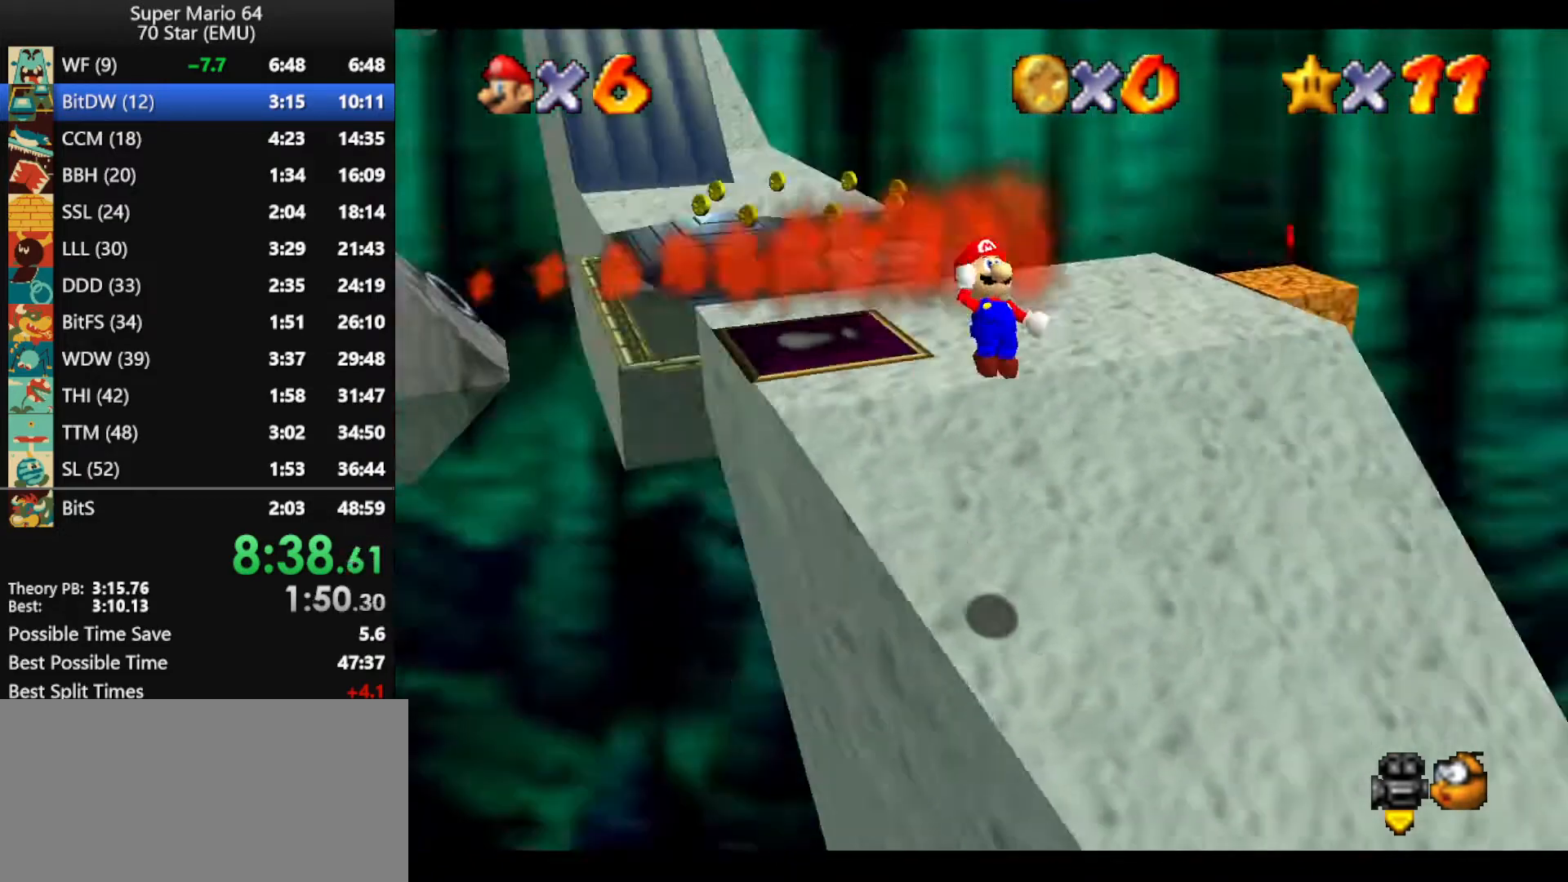
{"buttons": ["Z"], "left_stick": "right", "events": [[33, "left_stick", "right"], [67, "C_LEFT", "down"], [200, "C_LEFT", "up"]]}
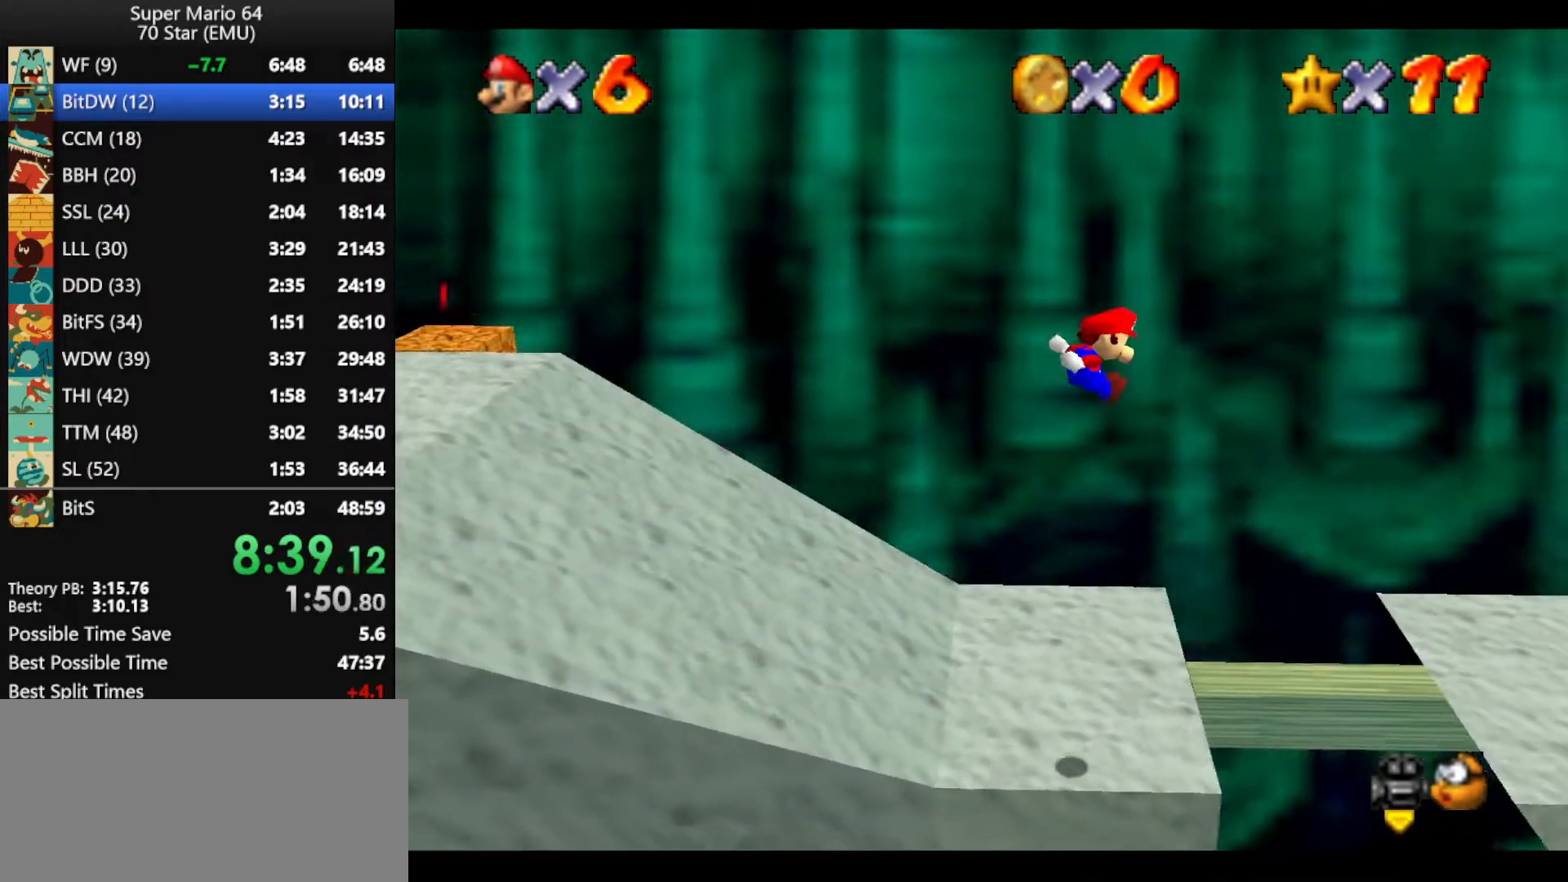
{"buttons": ["Z"], "left_stick": "up-right", "events": [[367, "left_stick", "up-right"]]}
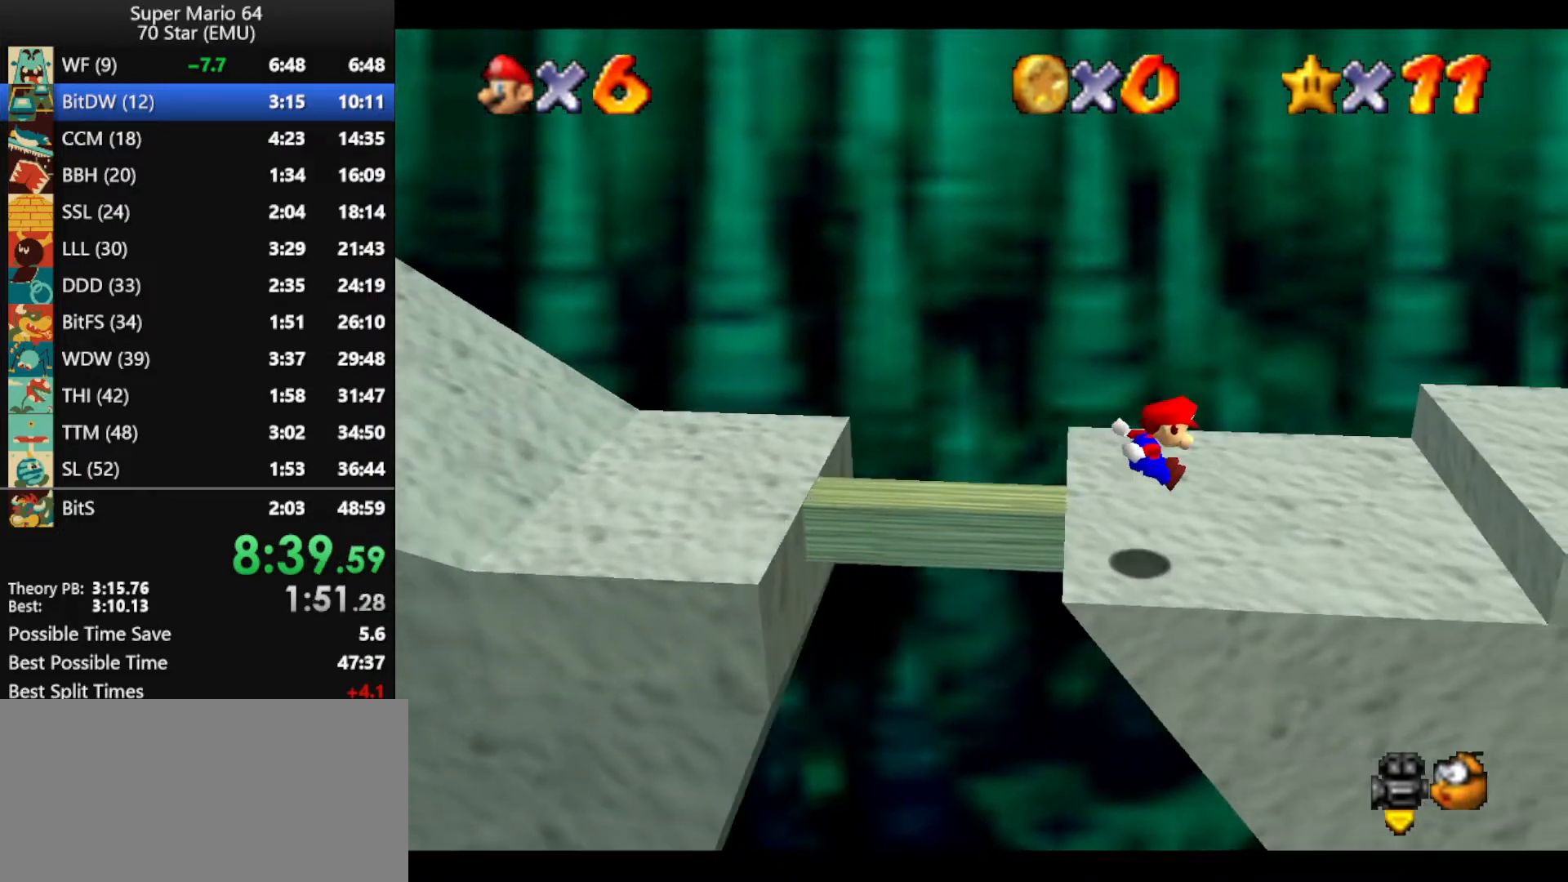
{"buttons": ["C_LEFT"], "left_stick": "up-right", "events": [[167, "A", "down"], [300, "A", "up"], [400, "Z", "up"], [433, "C_LEFT", "down"]]}
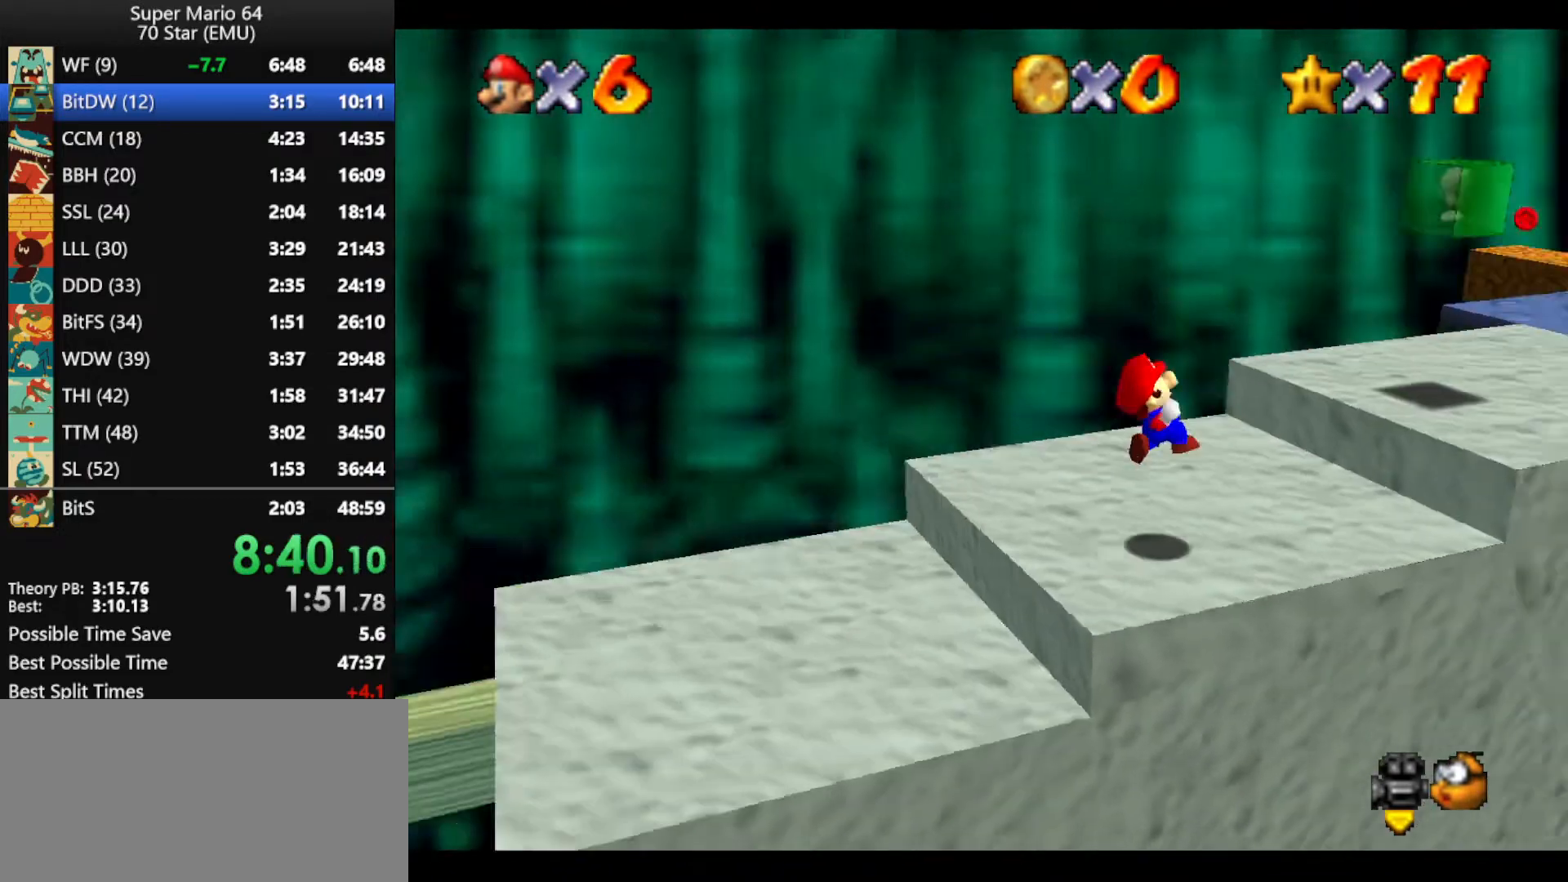
{"buttons": [], "left_stick": "up", "events": [[33, "C_LEFT", "up"], [300, "left_stick", "up"]]}
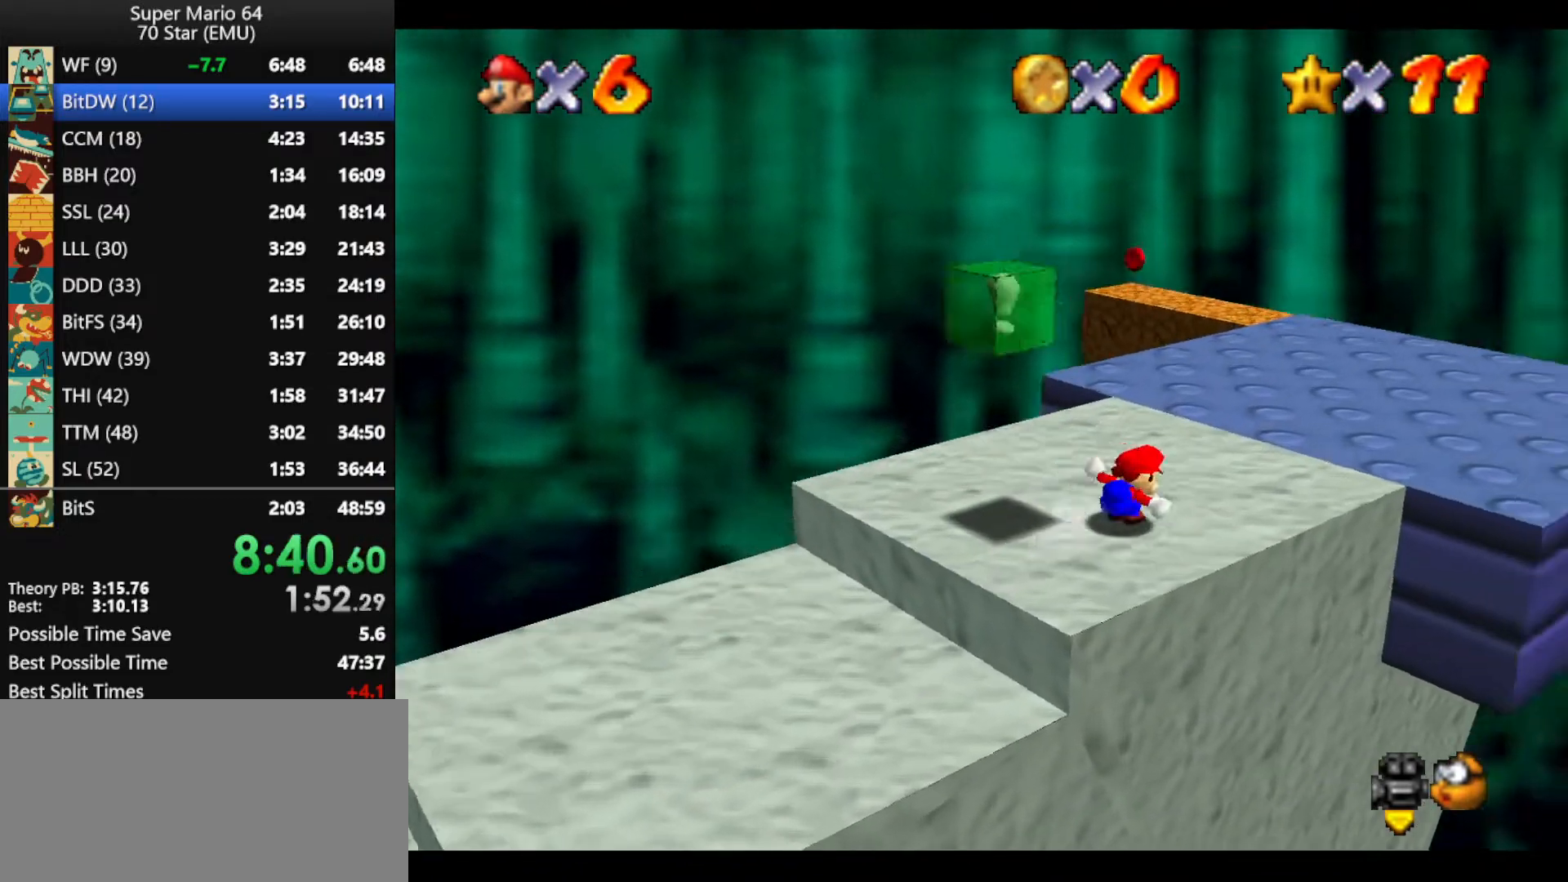
{"buttons": [], "left_stick": "up", "events": [[233, "B", "down"], [333, "B", "up"]]}
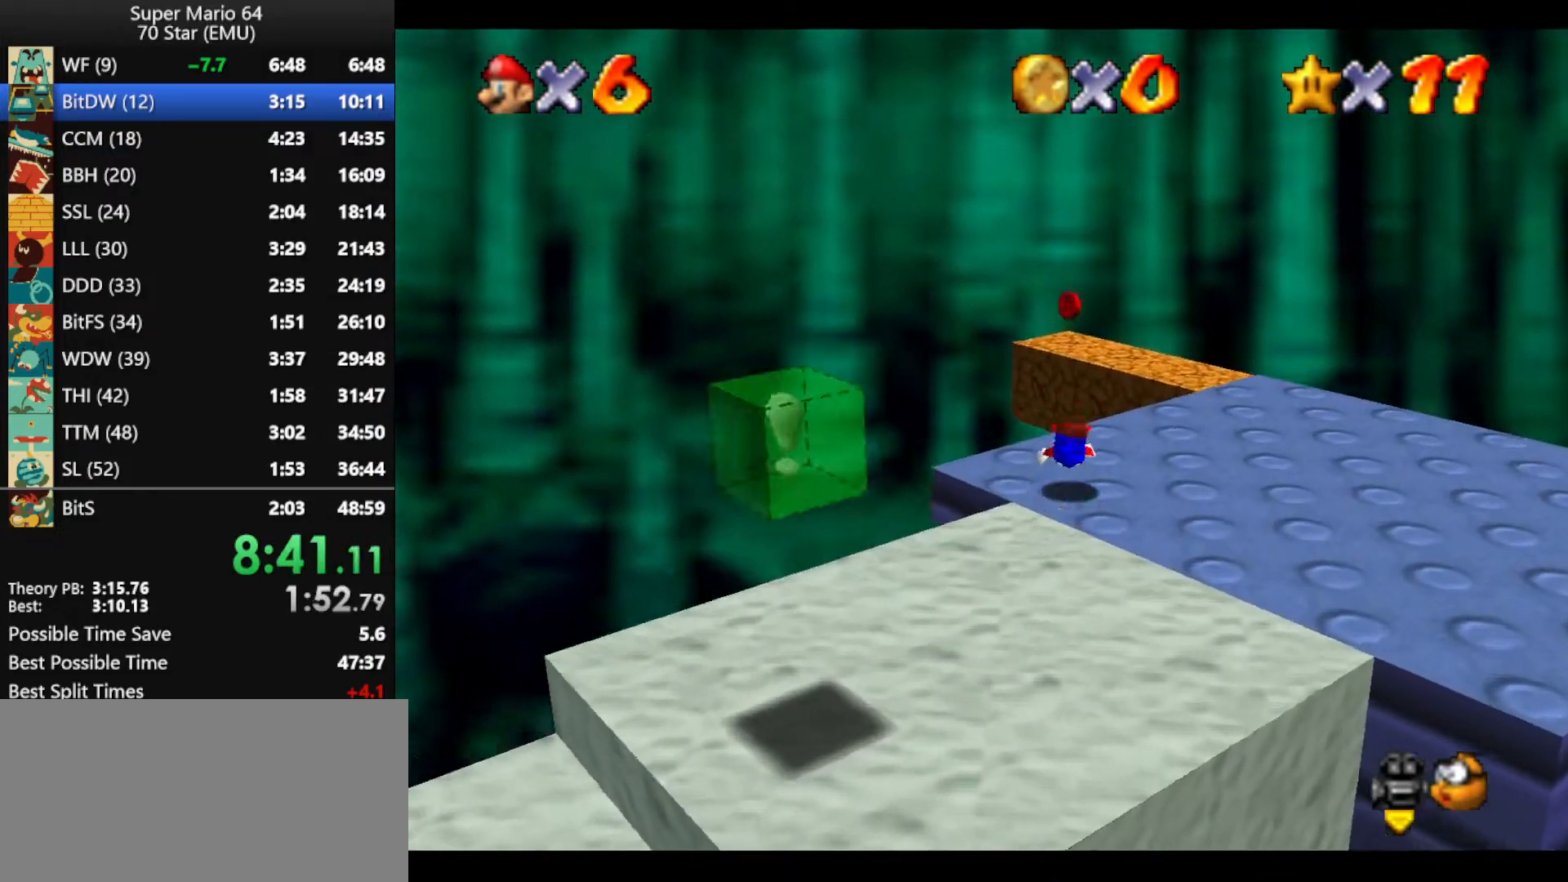
{"buttons": [], "left_stick": "up", "events": [[100, "A", "down"], [100, "B", "down"], [200, "B", "up"], [233, "A", "up"]]}
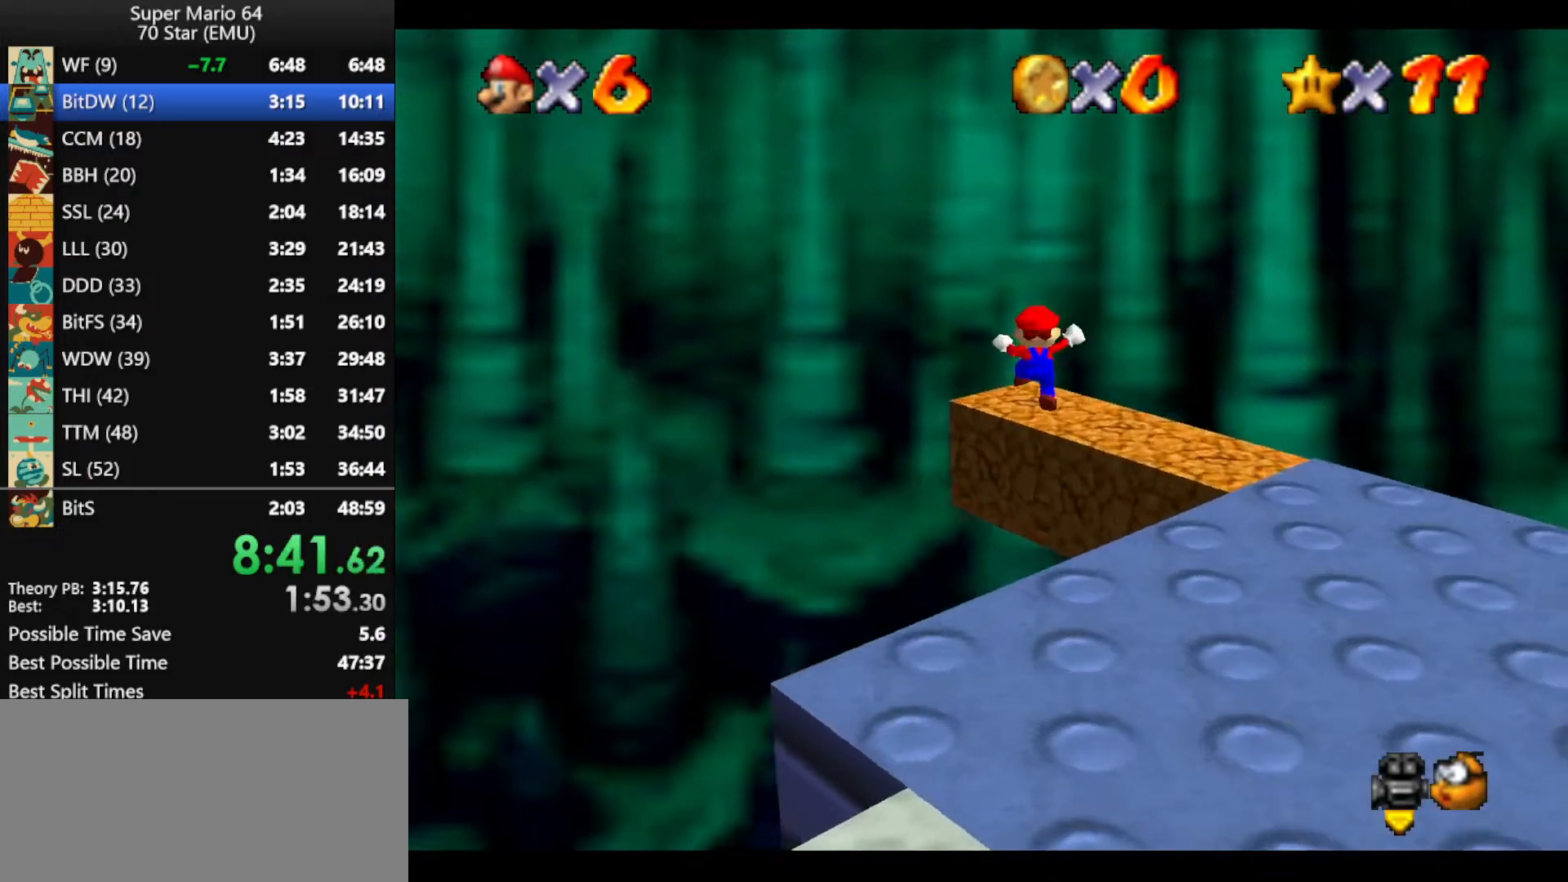
{"buttons": [], "left_stick": "down", "events": [[100, "left_stick", "down"], [233, "A", "down"], [300, "A", "up"], [433, "C_RIGHT", "down"], [500, "C_RIGHT", "up"]]}
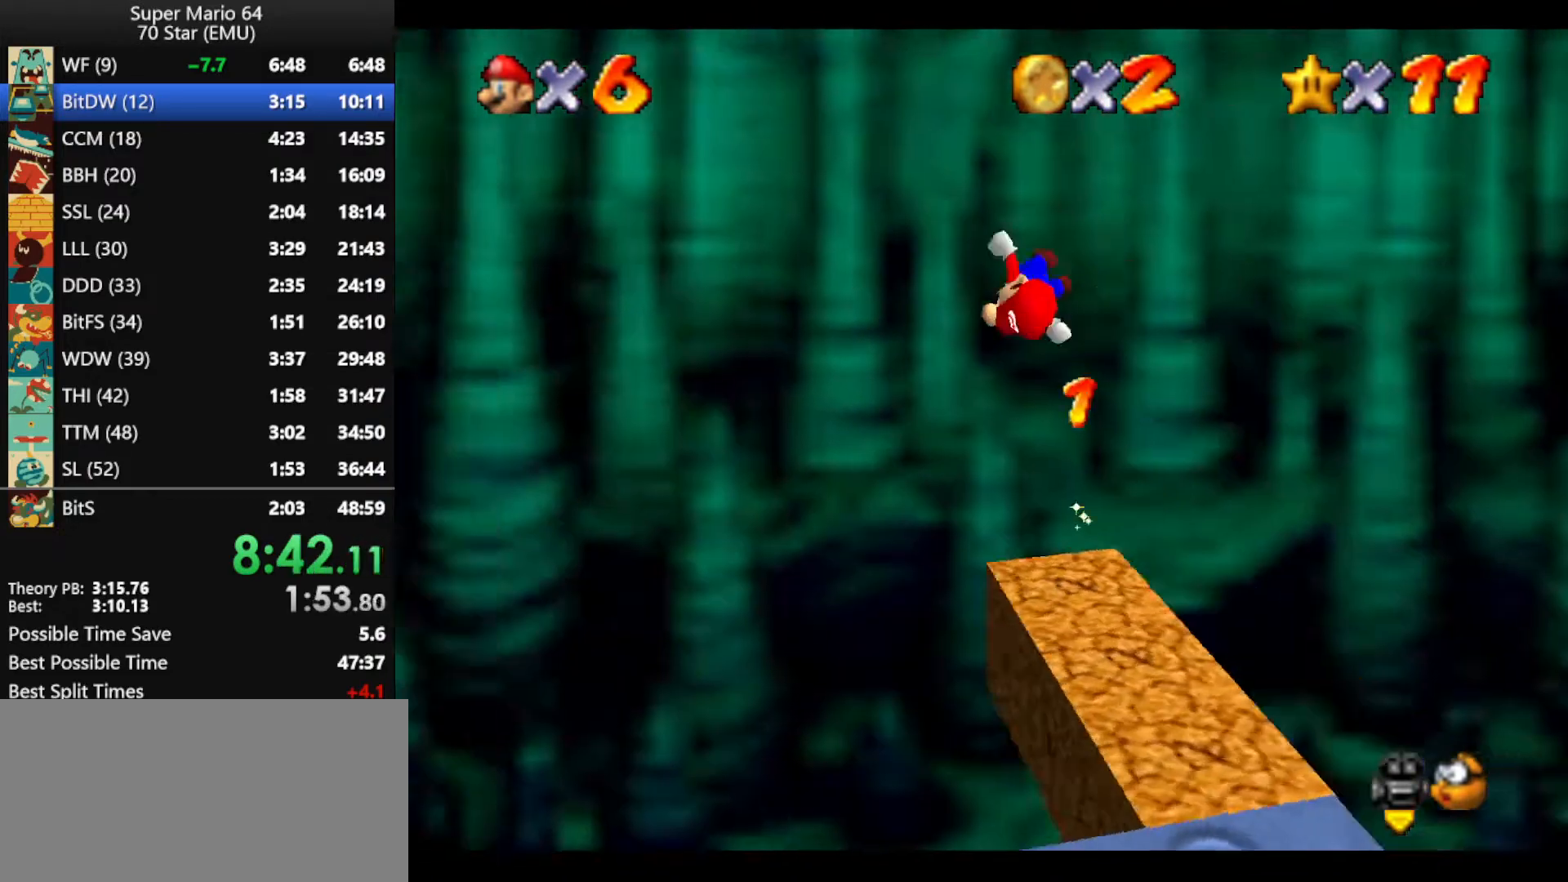
{"buttons": [], "left_stick": "down-left", "events": [[67, "C_RIGHT", "down"], [133, "C_RIGHT", "up"], [167, "C_RIGHT", "down"], [200, "left_stick", "down-left"], [267, "C_RIGHT", "up"]]}
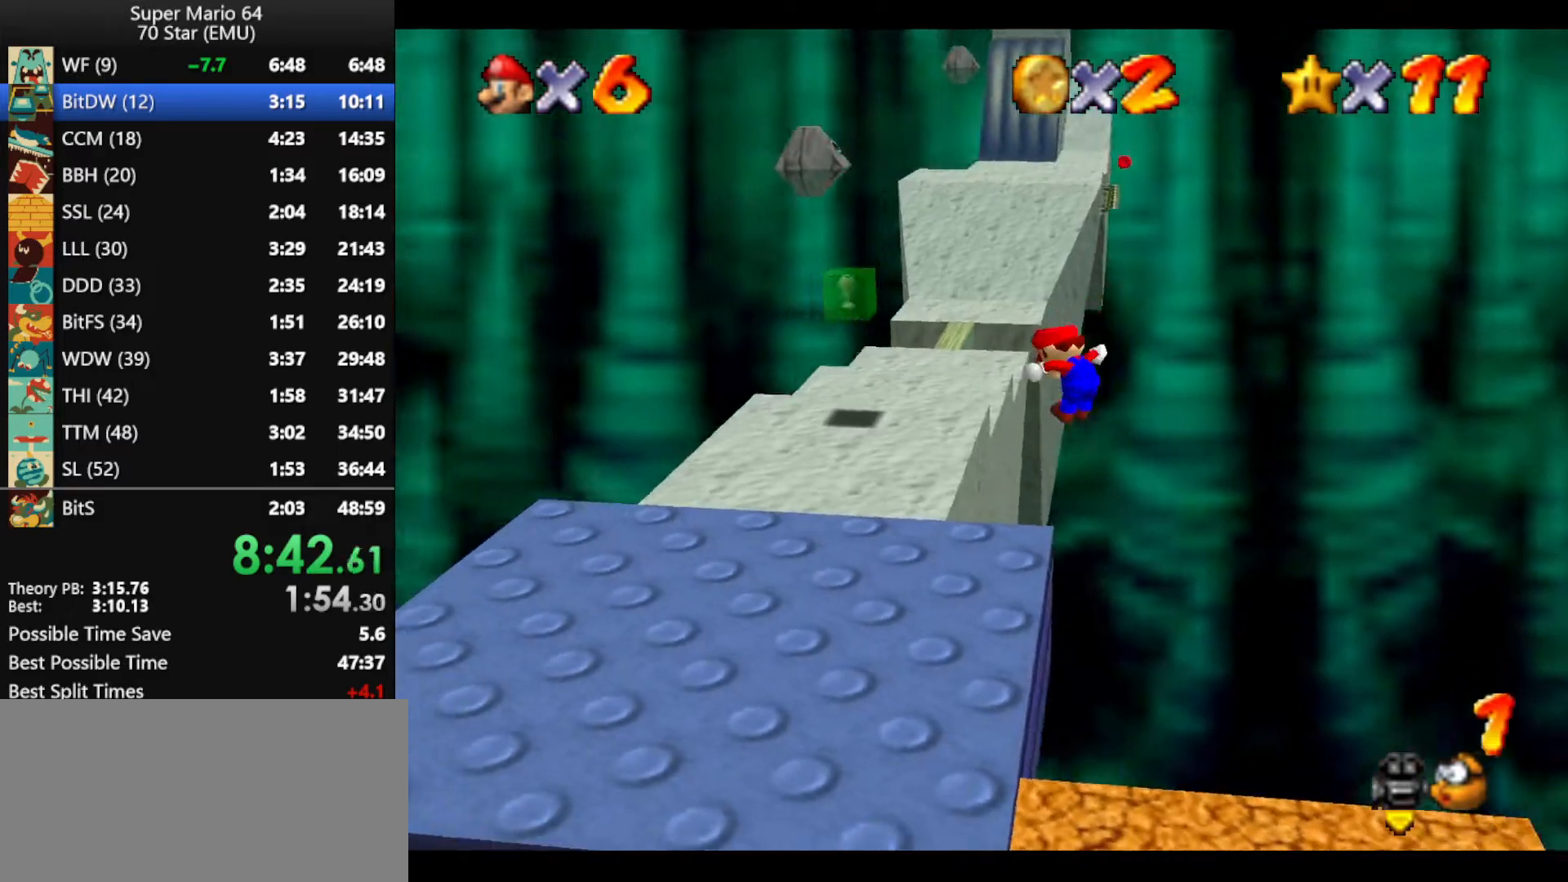
{"buttons": [], "left_stick": "up", "events": [[67, "left_stick", "left"], [267, "left_stick", "up"]]}
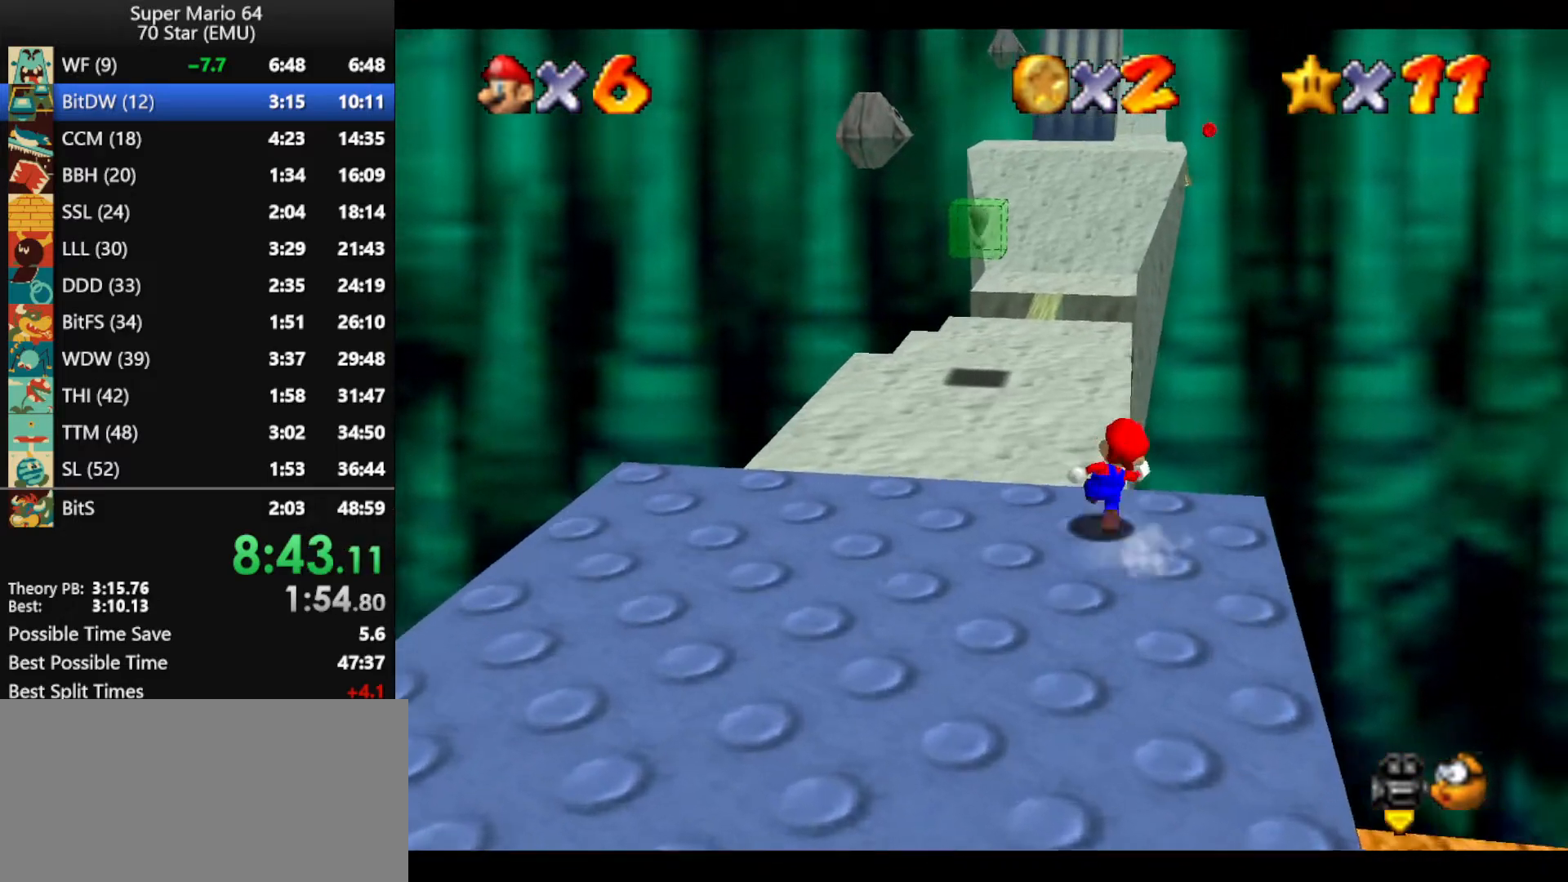
{"buttons": ["Z"], "left_stick": "up", "events": [[67, "Z", "down"], [133, "A", "down"], [233, "A", "up"]]}
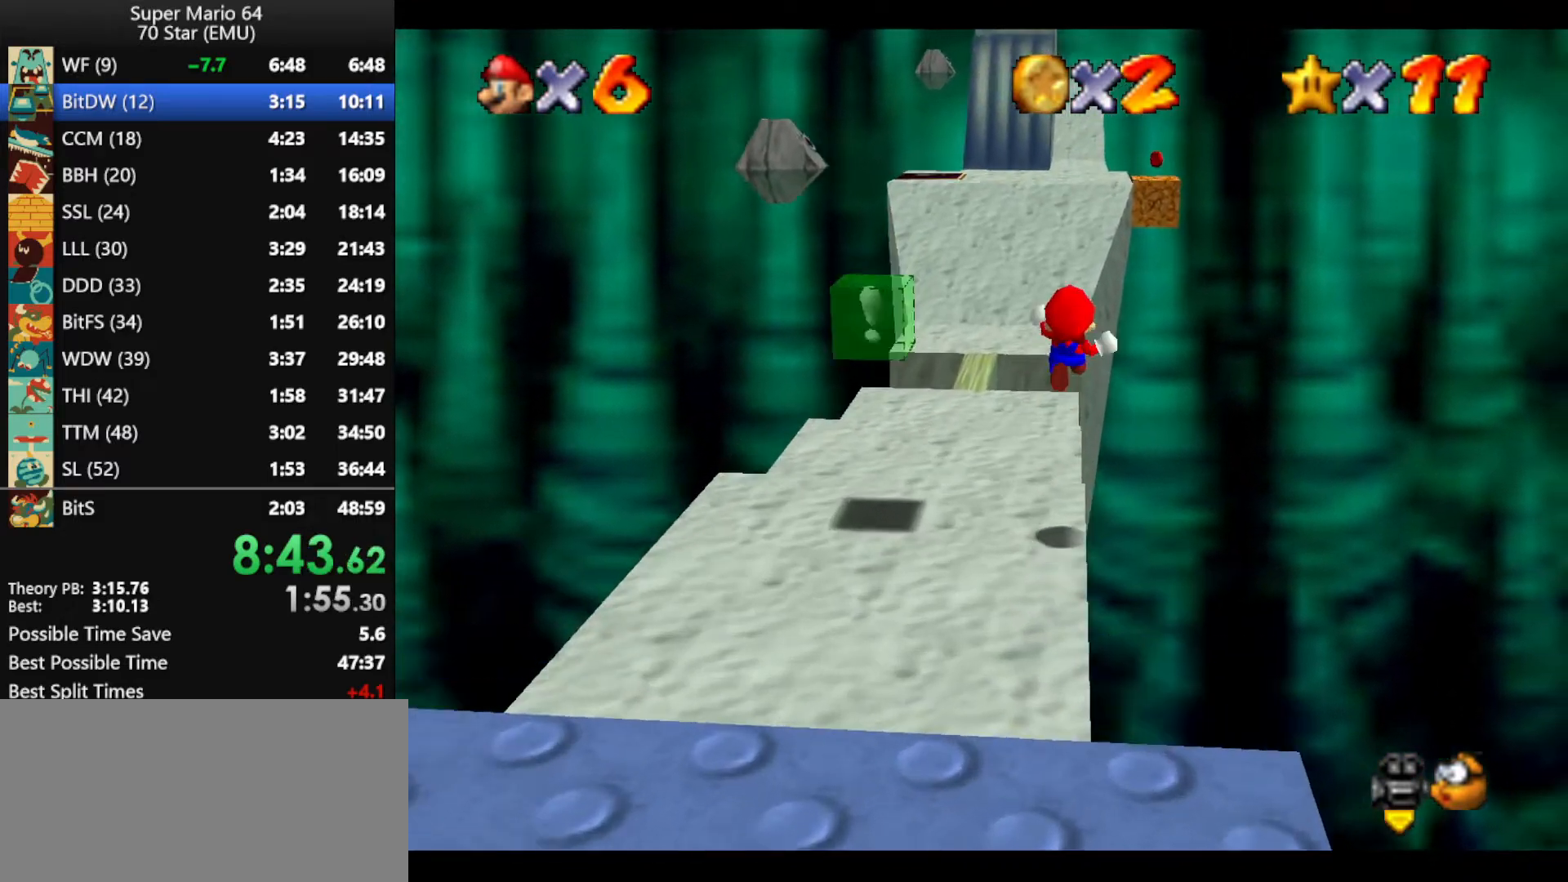
{"buttons": ["Z"], "left_stick": "up", "events": []}
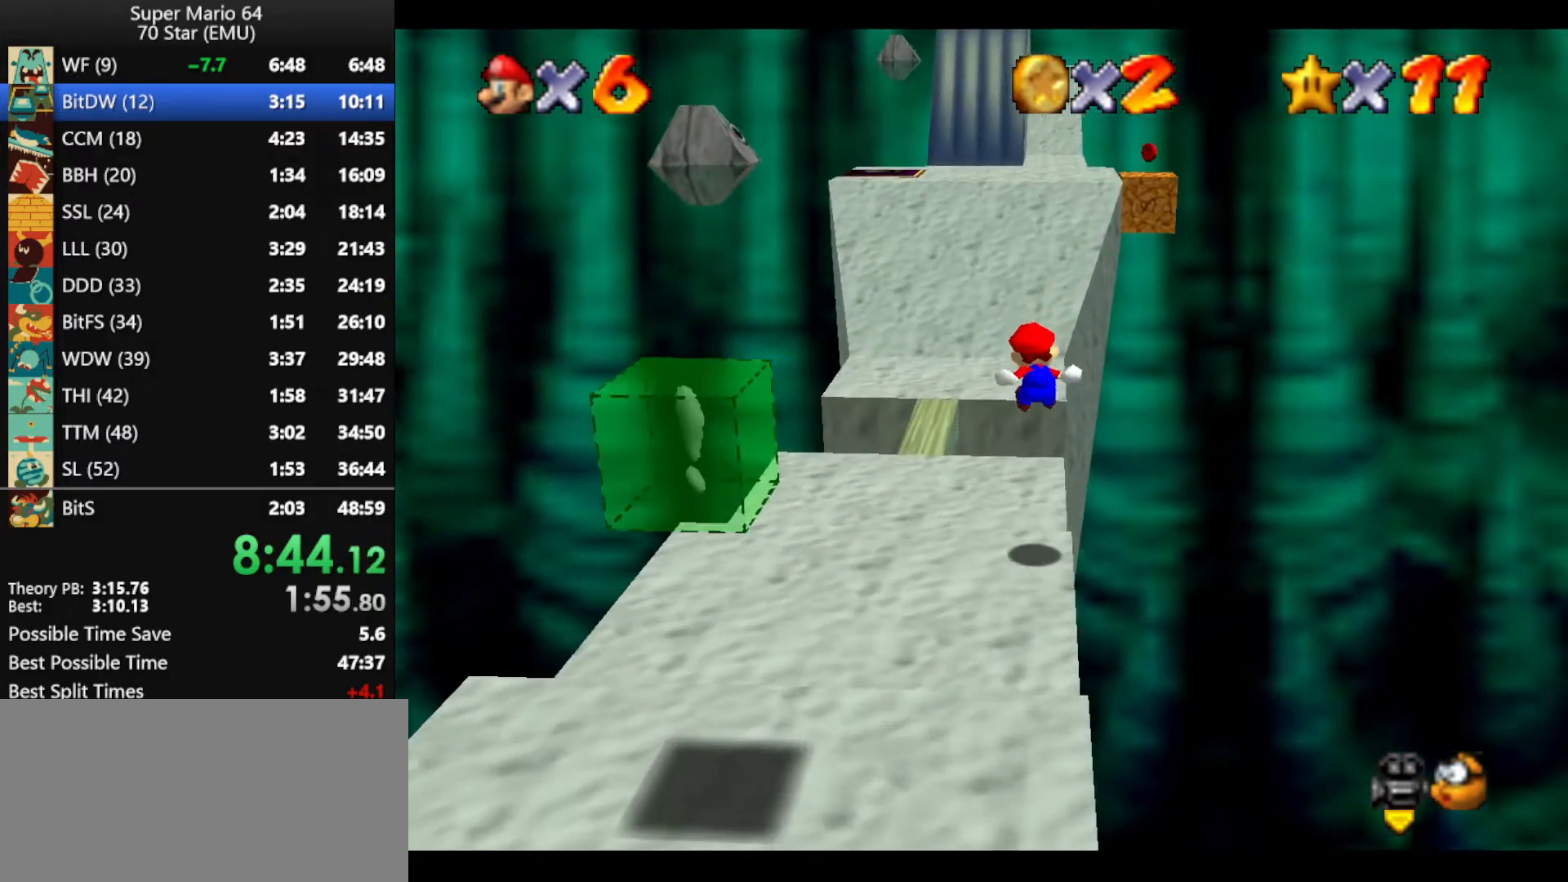
{"buttons": ["A", "Z"], "left_stick": "up", "events": [[433, "A", "down"]]}
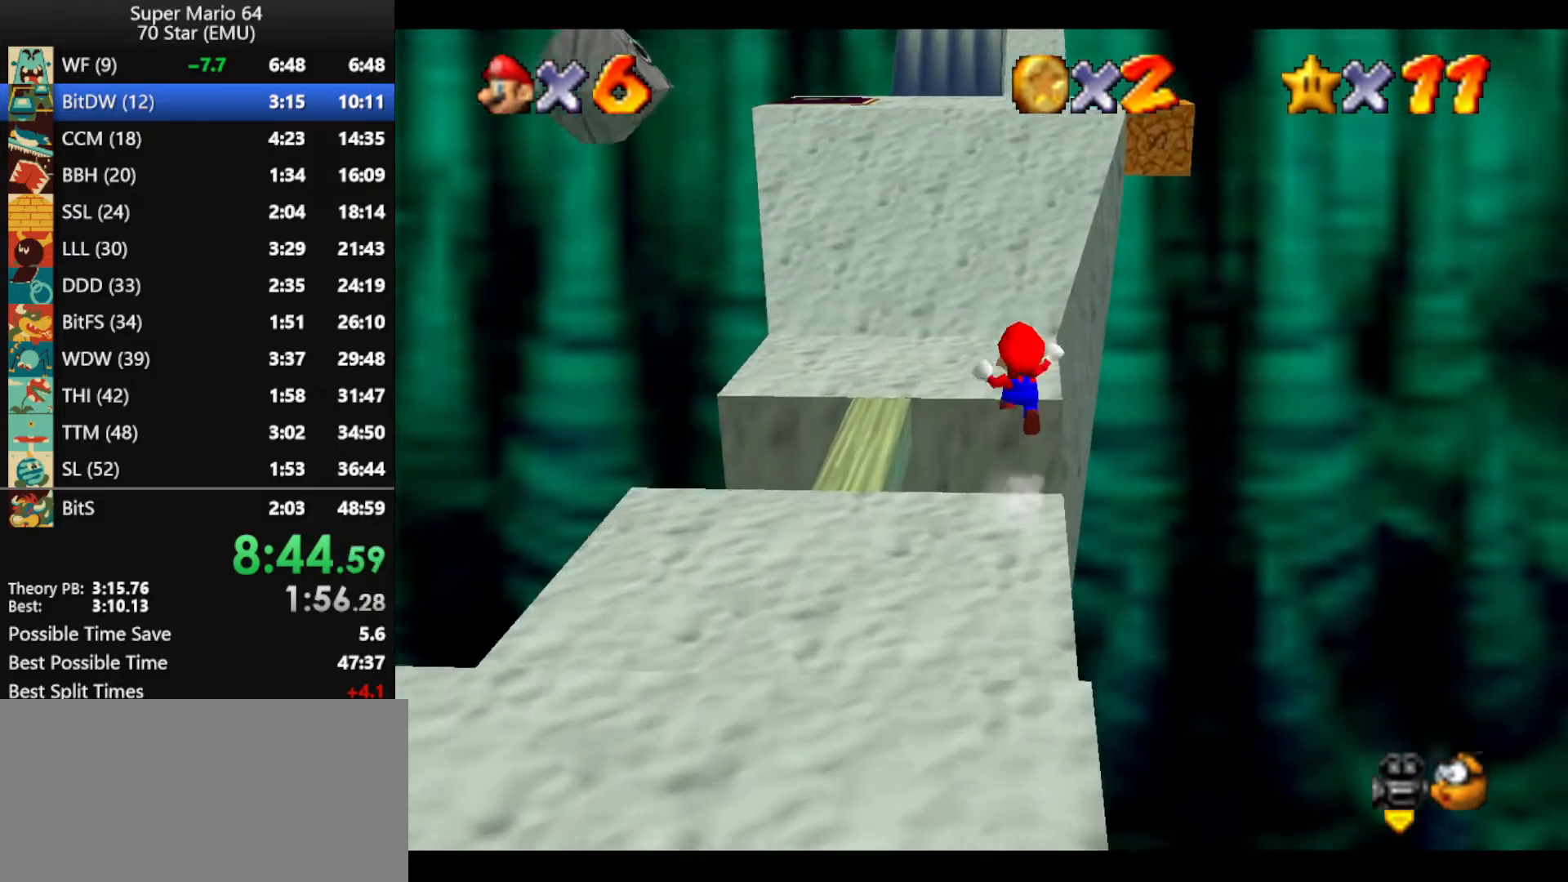
{"buttons": [], "left_stick": "up-left", "events": [[67, "A", "up"], [300, "C_LEFT", "down"], [367, "left_stick", "up-left"], [400, "C_LEFT", "up"], [400, "Z", "up"]]}
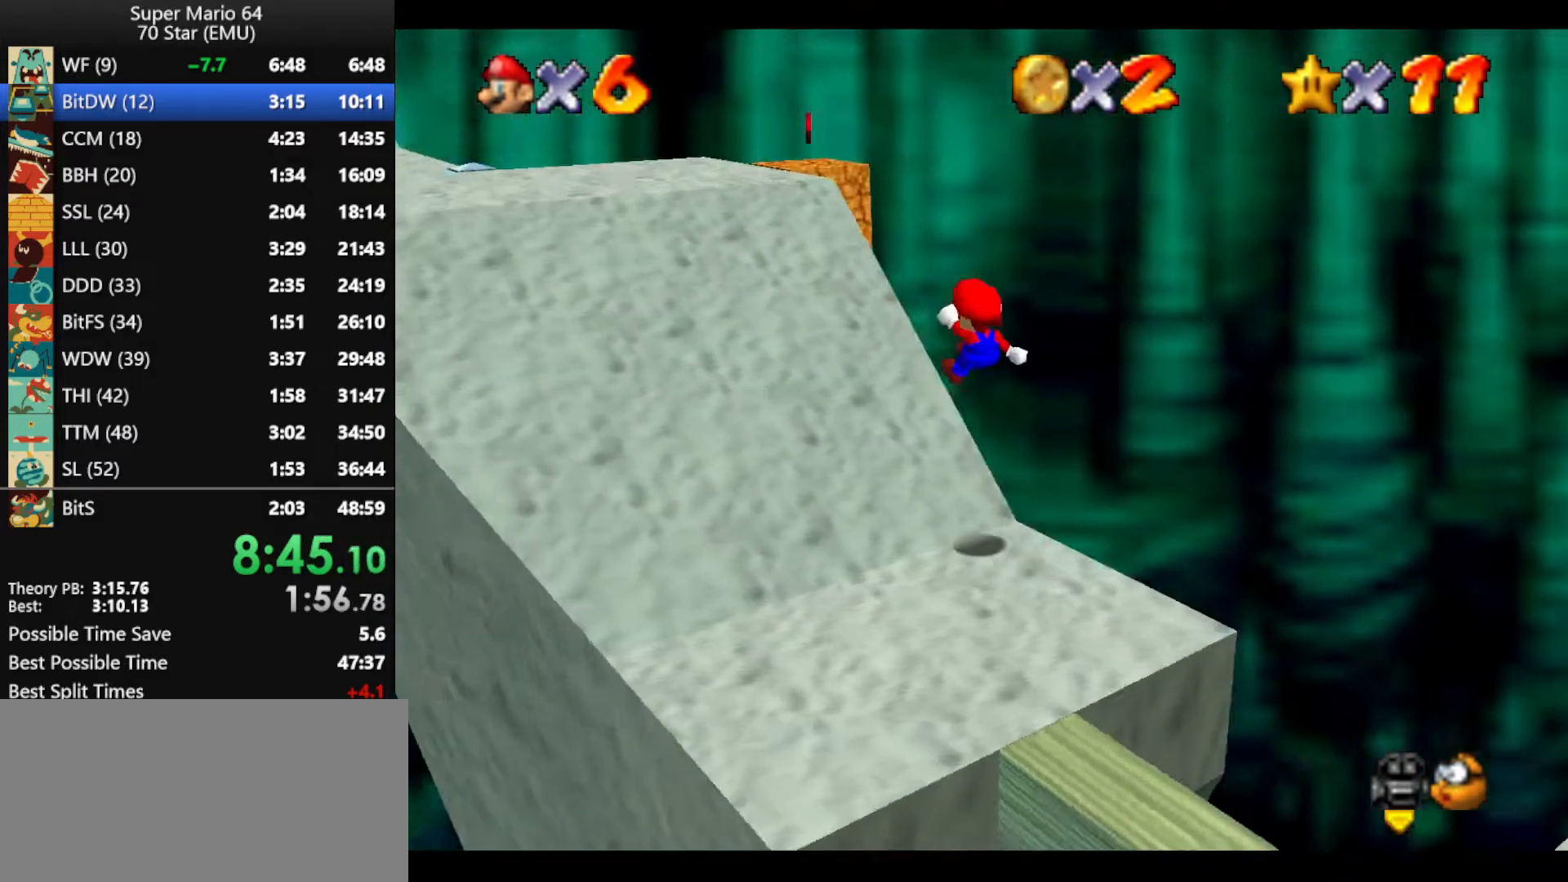
{"buttons": [], "left_stick": "up-left", "events": []}
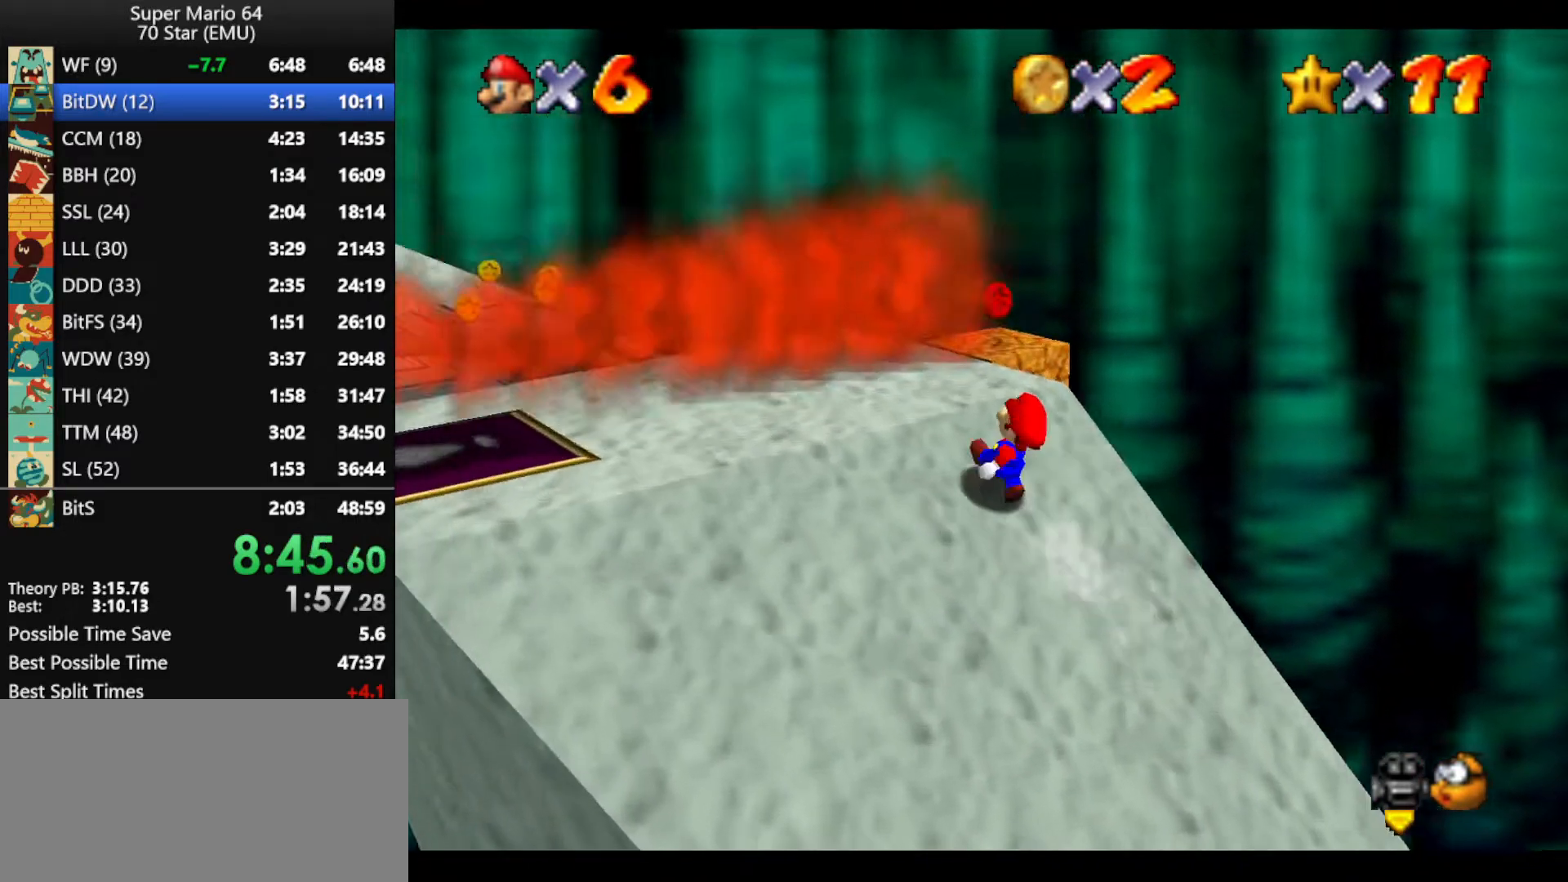
{"buttons": [], "left_stick": "center", "events": [[33, "left_stick", "up"], [433, "left_stick", "center"]]}
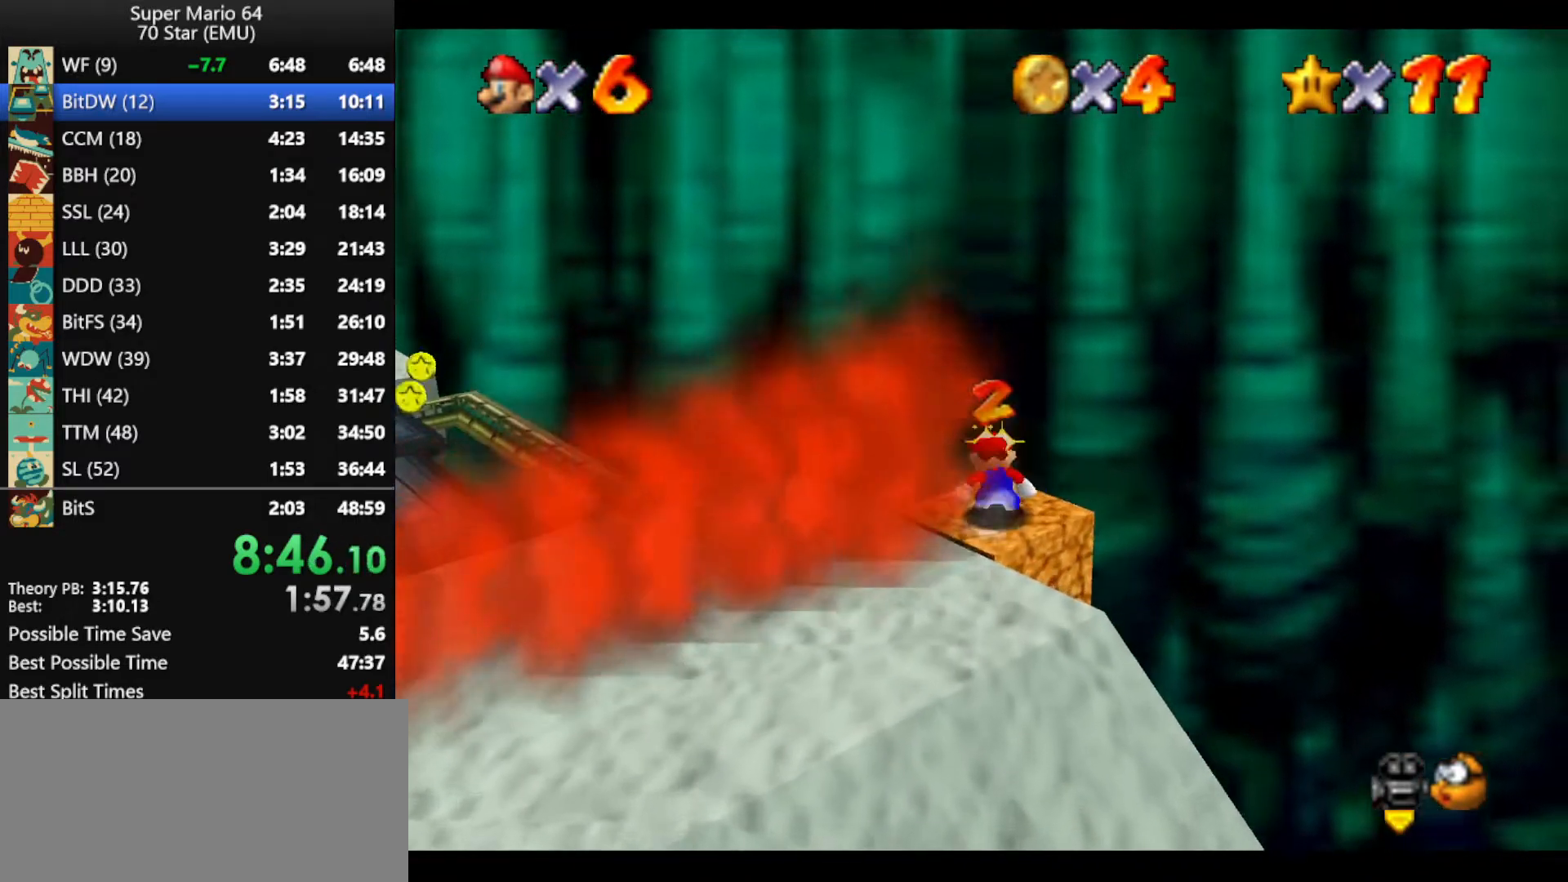
{"buttons": [], "left_stick": "left", "events": [[100, "left_stick", "up-left"], [200, "left_stick", "left"], [333, "A", "down"], [400, "B", "down"], [433, "A", "up"], [433, "B", "up"]]}
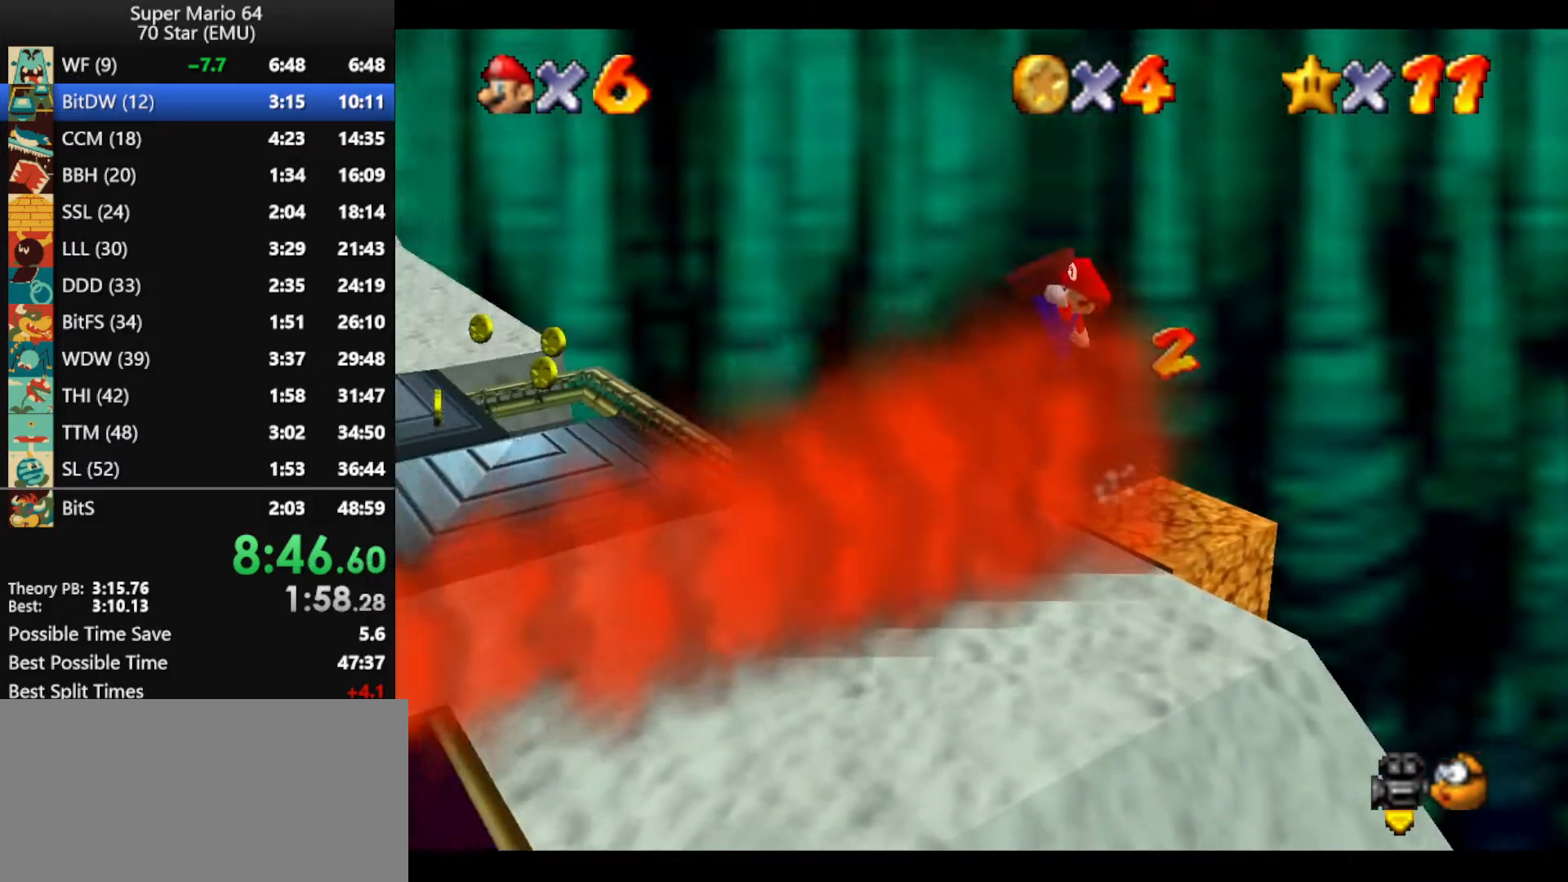
{"buttons": [], "left_stick": "up-left", "events": [[100, "C_RIGHT", "down"], [167, "C_RIGHT", "up"], [167, "left_stick", "up-left"]]}
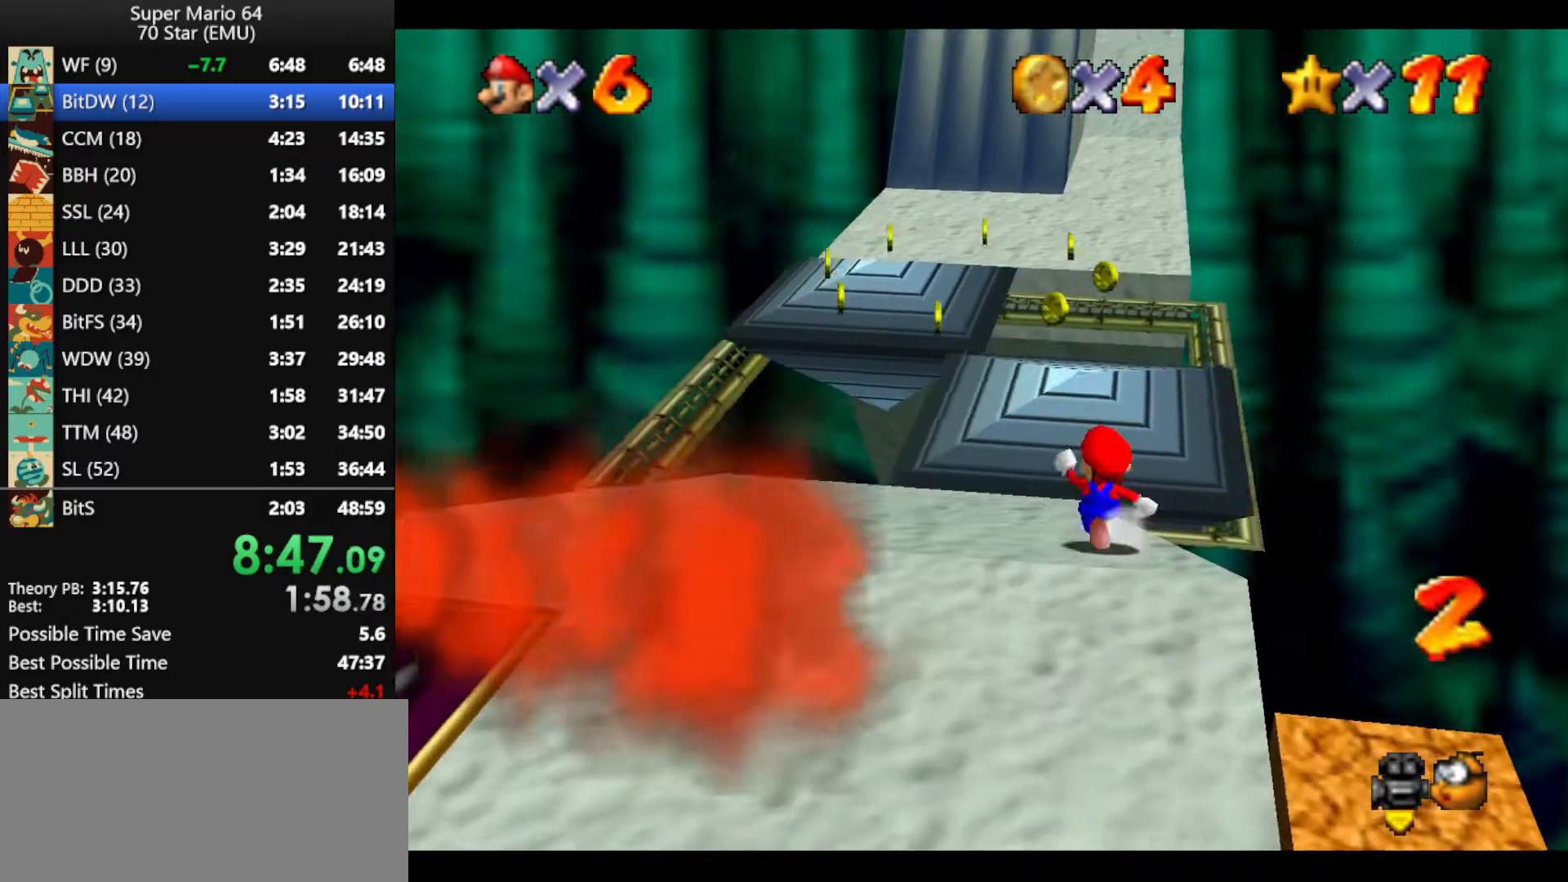
{"buttons": ["Z"], "left_stick": "up", "events": [[33, "Z", "down"], [133, "A", "down"], [133, "left_stick", "up"], [267, "A", "up"]]}
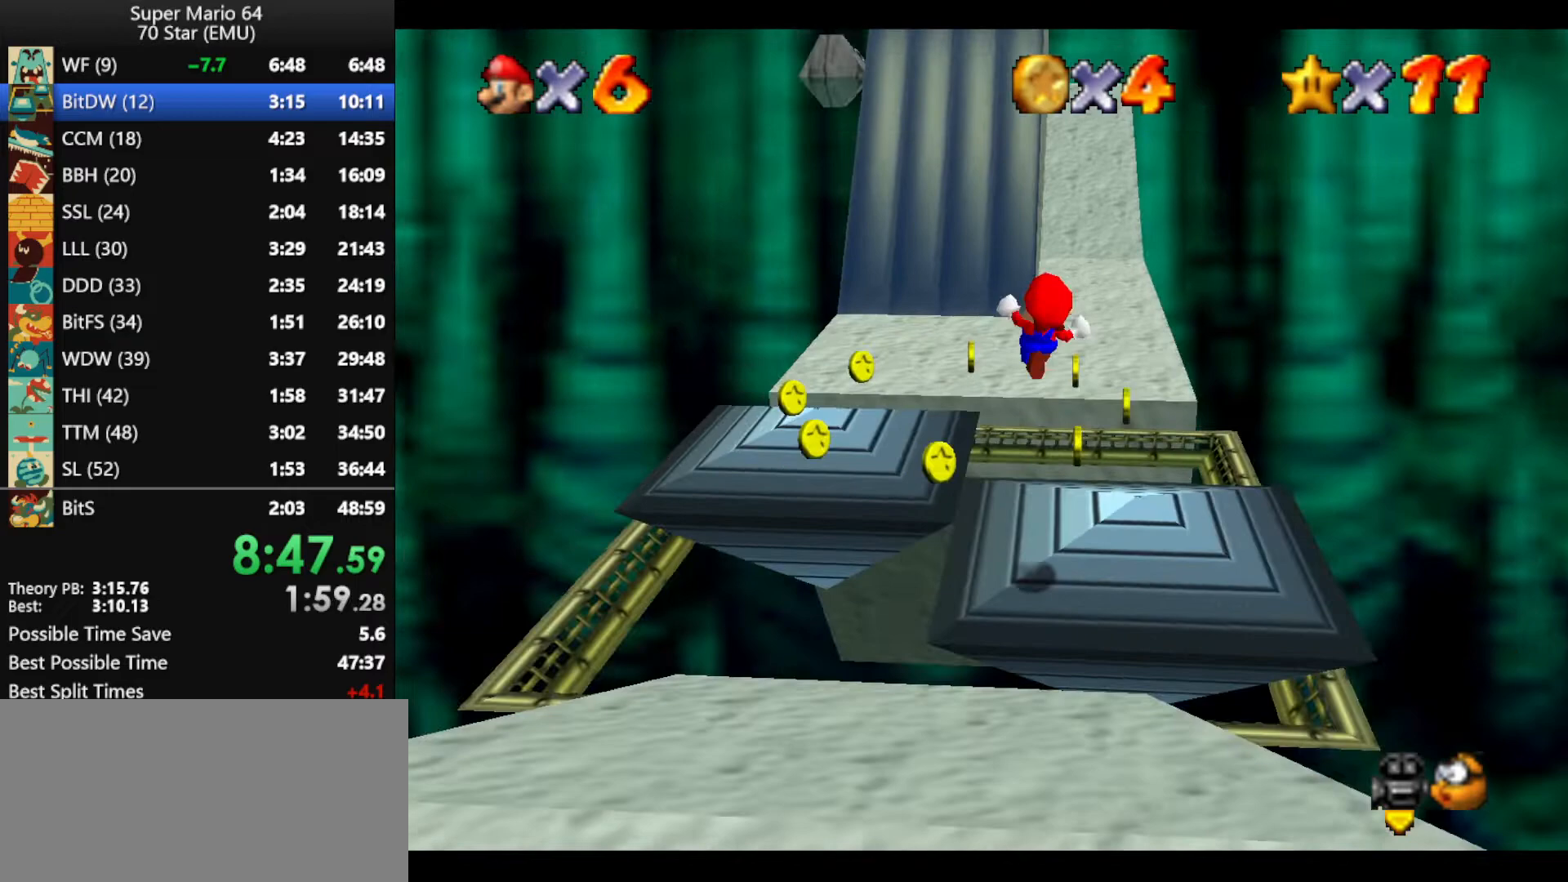
{"buttons": ["C_RIGHT"], "left_stick": "center", "events": [[133, "Z", "up"], [133, "left_stick", "up-left"], [367, "left_stick", "up"], [500, "C_RIGHT", "down"], [500, "left_stick", "center"]]}